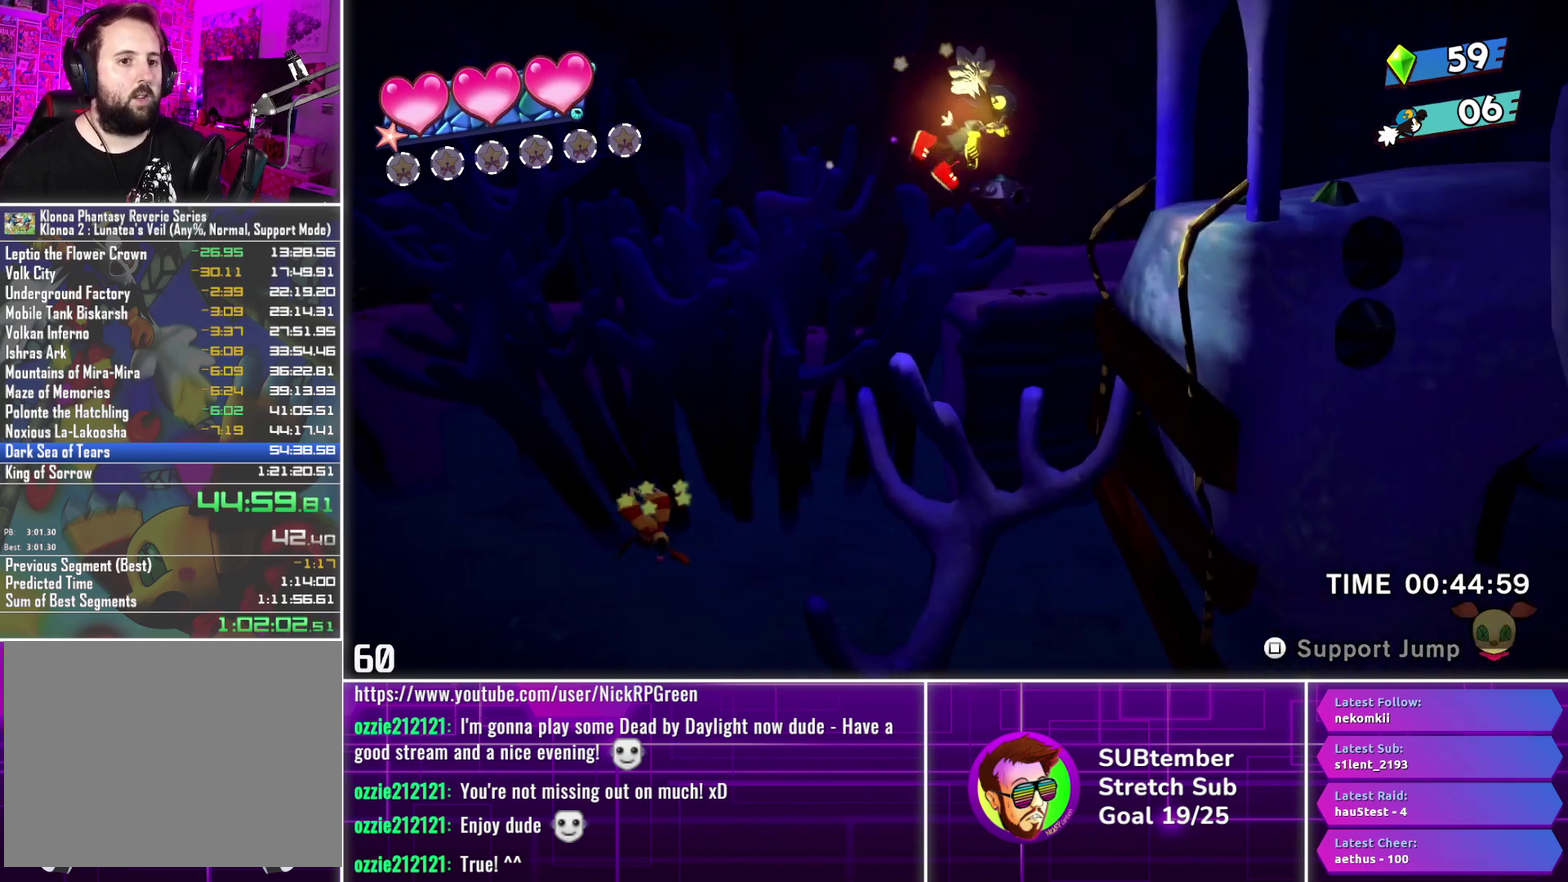
Gameplay with a controller (PlayStation layout); each line is a JSON object with the inputs held at the frame after it (dt_ms = milliseconds from this image to that frame). "events" lists button and stick changes between this image and that frame as [ms after this image, input, new state], when the widget could be followed in between. Not read: R3 right_stick.
{"dt_ms": 500, "buttons": ["CROSS", "DPAD_RIGHT"], "left_stick": "center", "events": []}
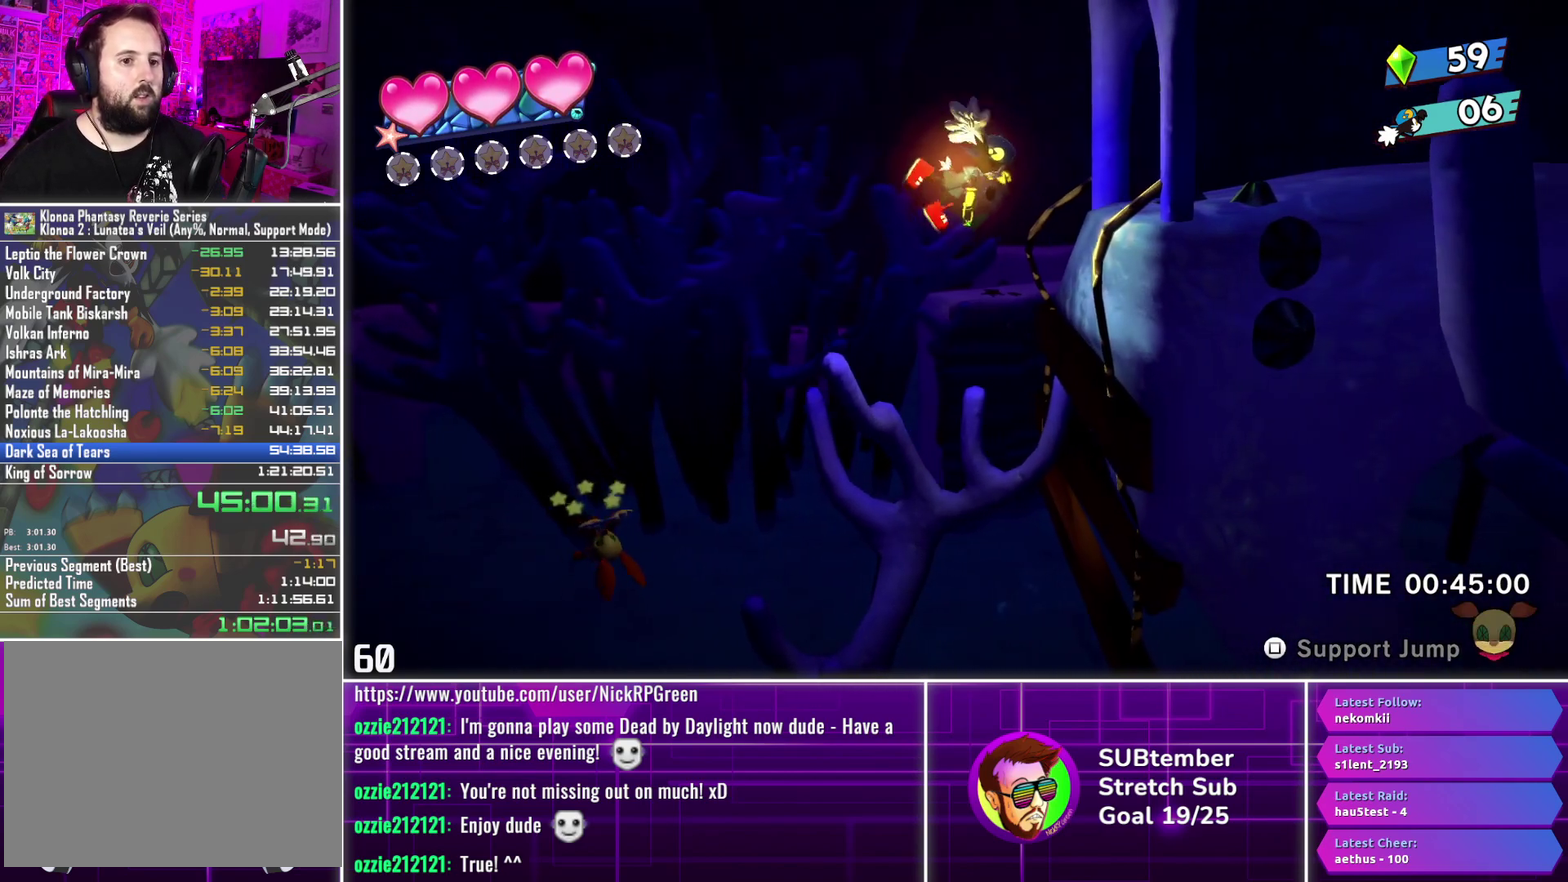
{"dt_ms": 500, "buttons": ["CROSS", "DPAD_RIGHT"], "left_stick": "center", "events": []}
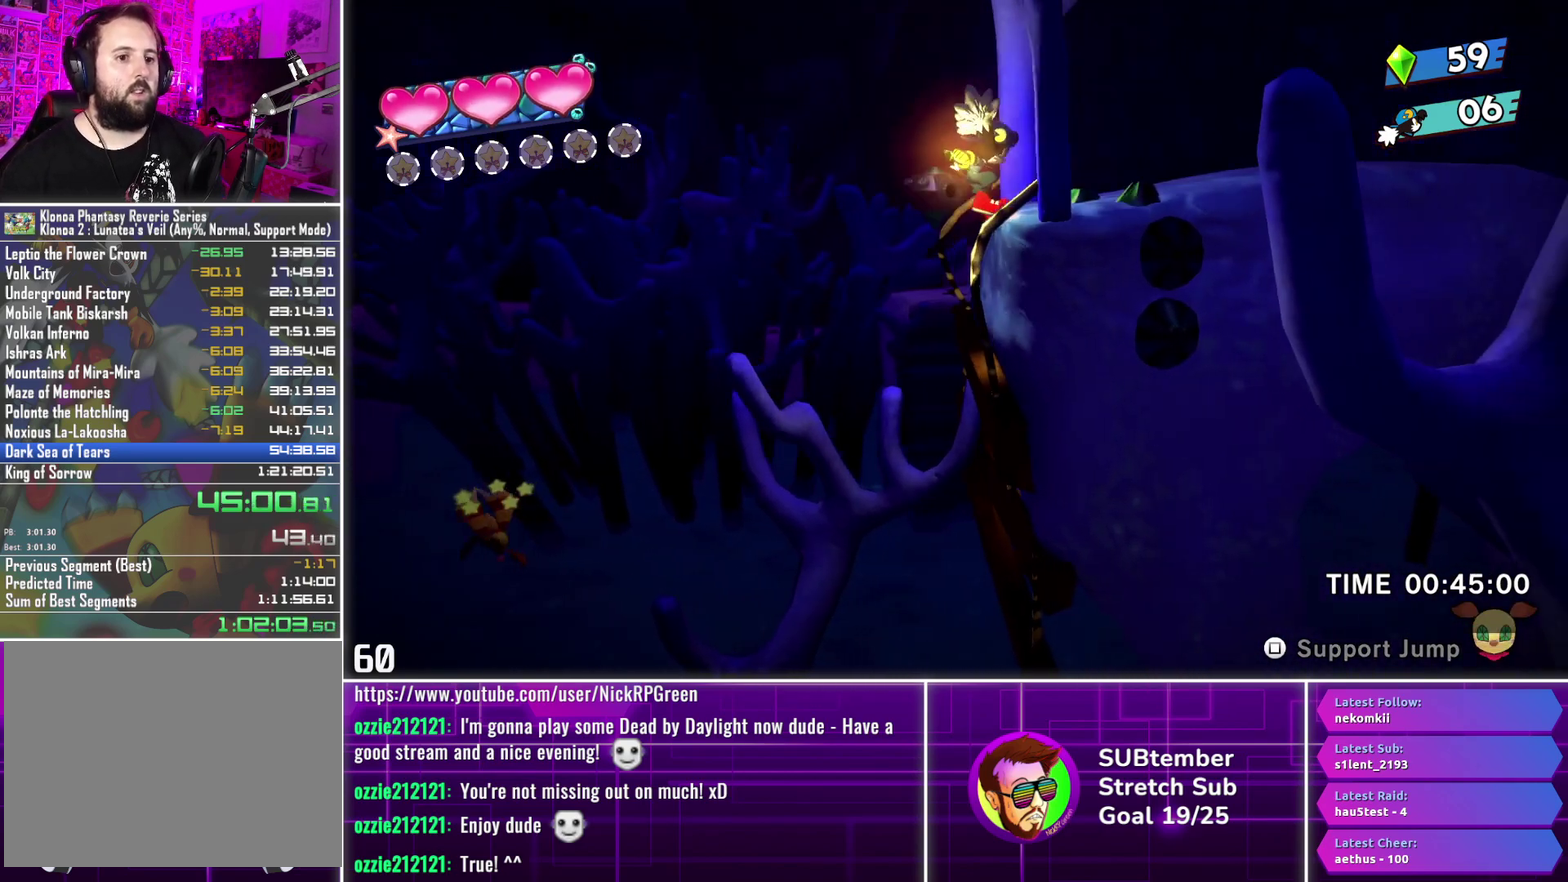
{"dt_ms": 500, "buttons": ["DPAD_RIGHT"], "left_stick": "center", "events": [[117, "CROSS", "up"], [200, "CROSS", "down"], [350, "CROSS", "up"], [417, "CROSS", "down"], [500, "CROSS", "up"]]}
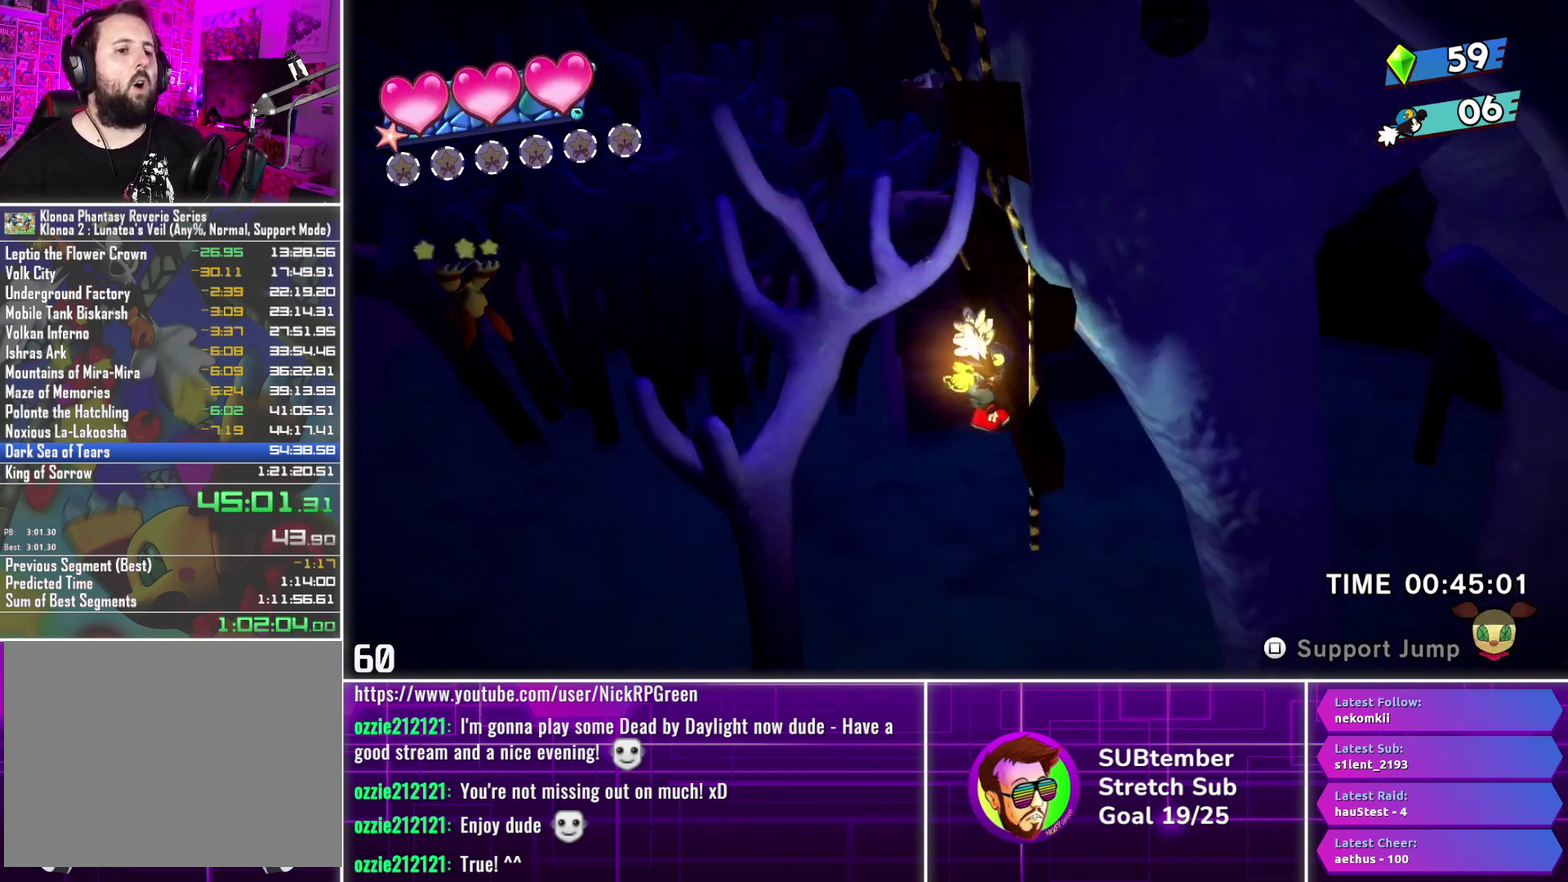
{"dt_ms": 500, "buttons": ["DPAD_RIGHT"], "left_stick": "center", "events": []}
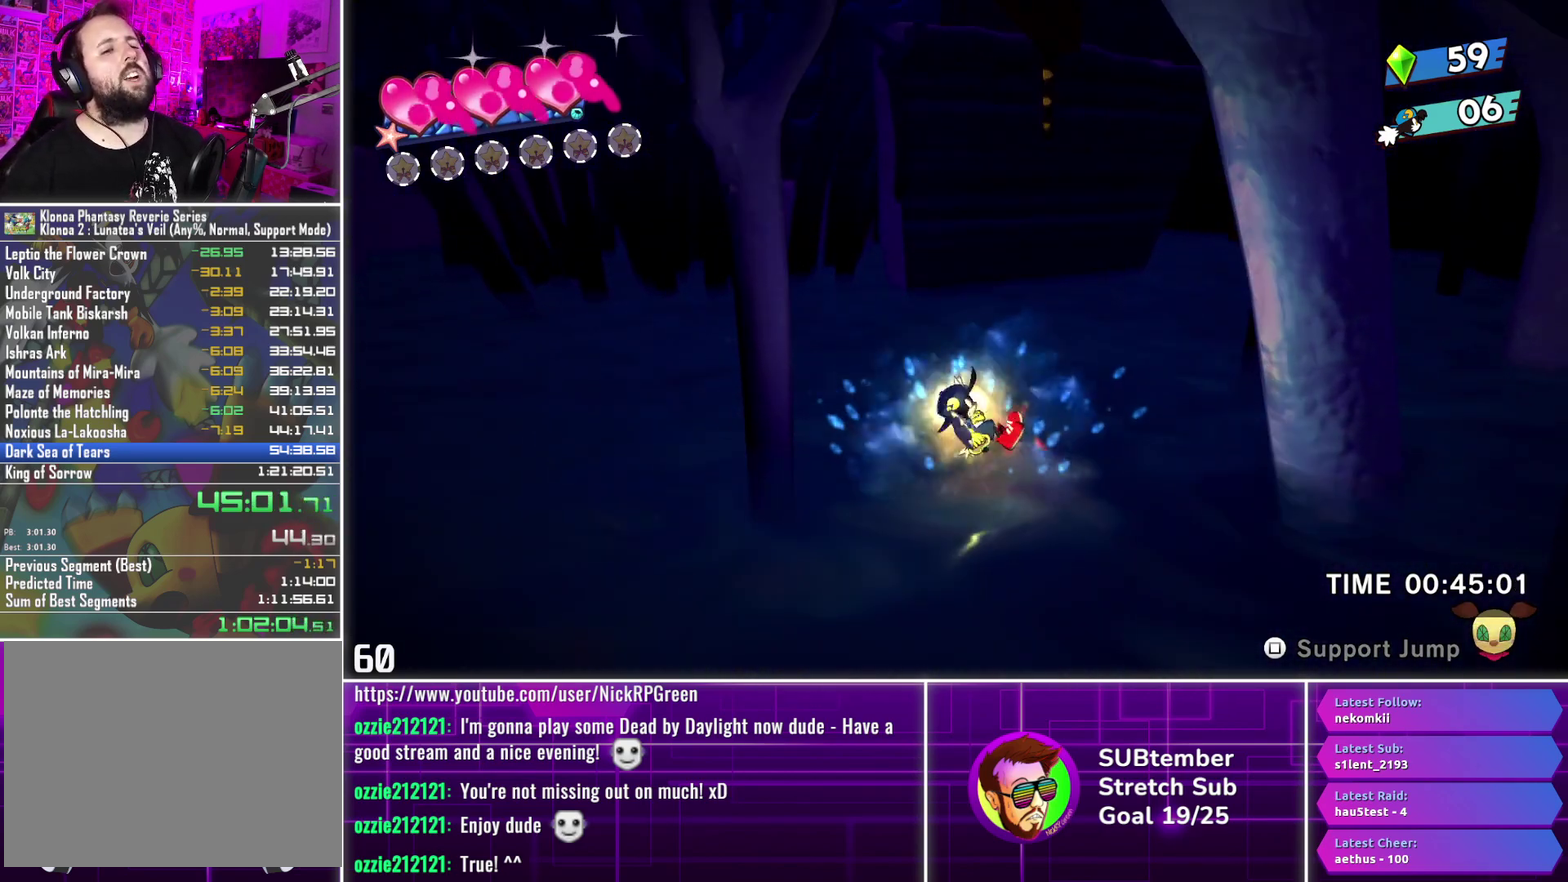
{"dt_ms": 500, "buttons": ["DPAD_RIGHT"], "left_stick": "center", "events": [[200, "DPAD_RIGHT", "up"], [333, "DPAD_RIGHT", "down"]]}
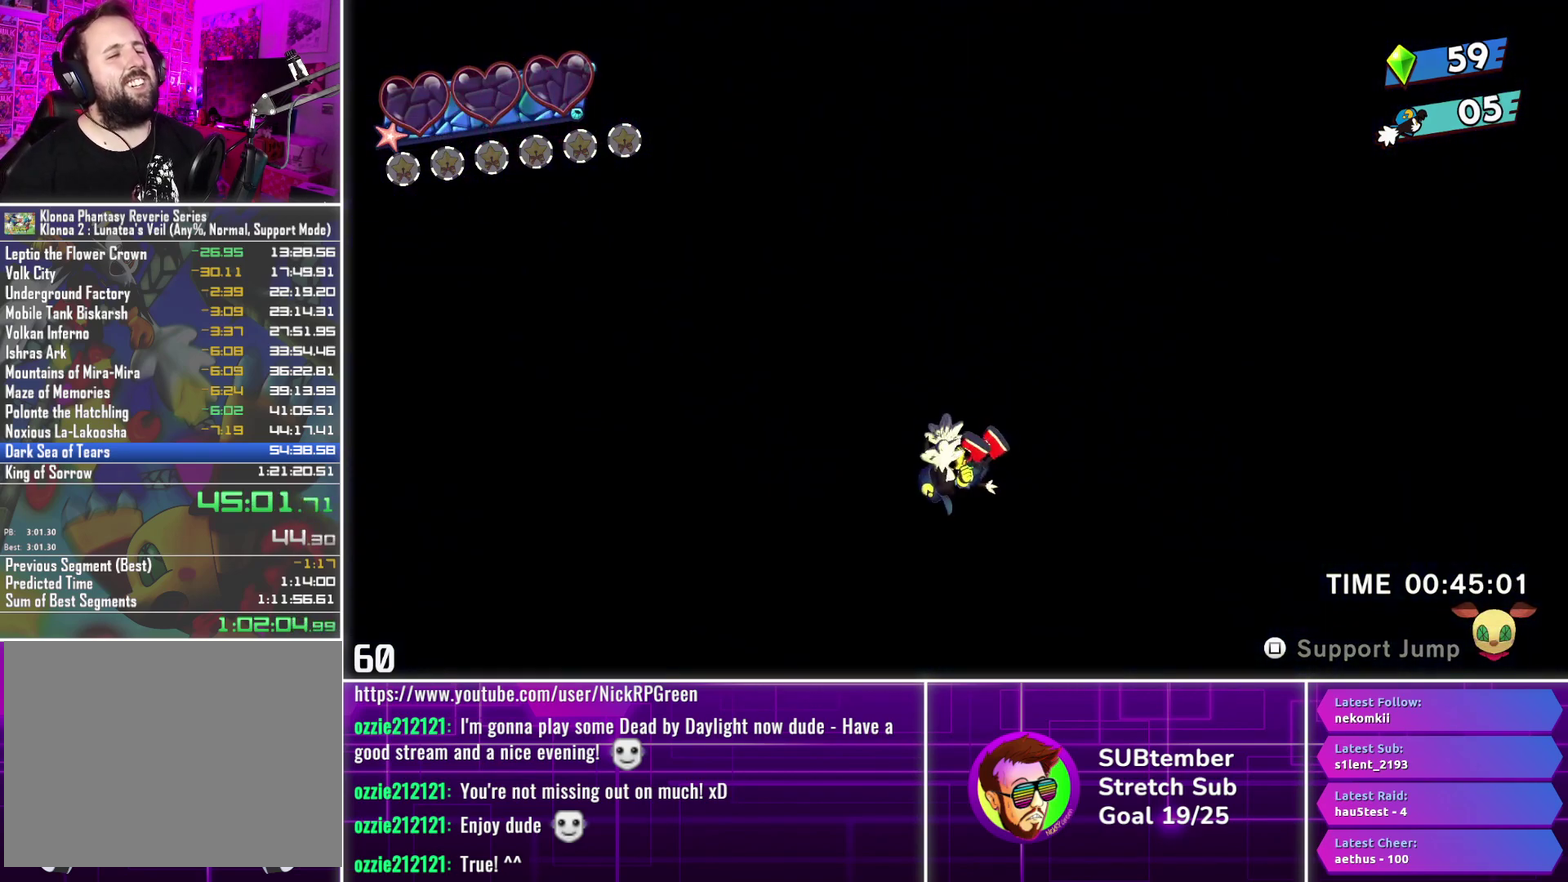
{"dt_ms": 500, "buttons": ["DPAD_RIGHT"], "left_stick": "center", "events": []}
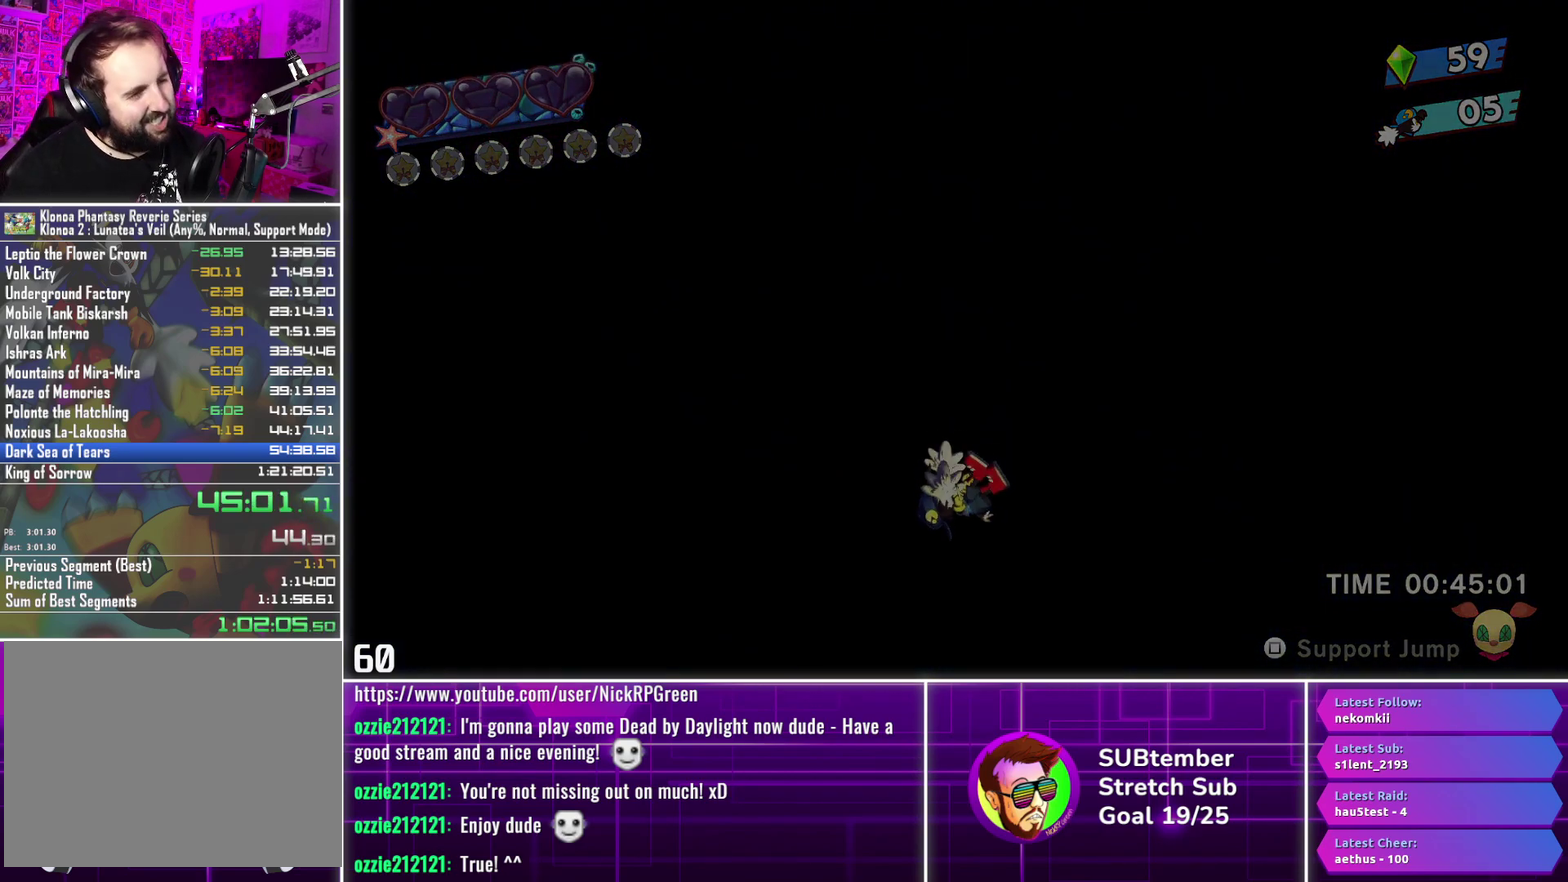
{"dt_ms": 500, "buttons": ["DPAD_RIGHT"], "left_stick": "center", "events": []}
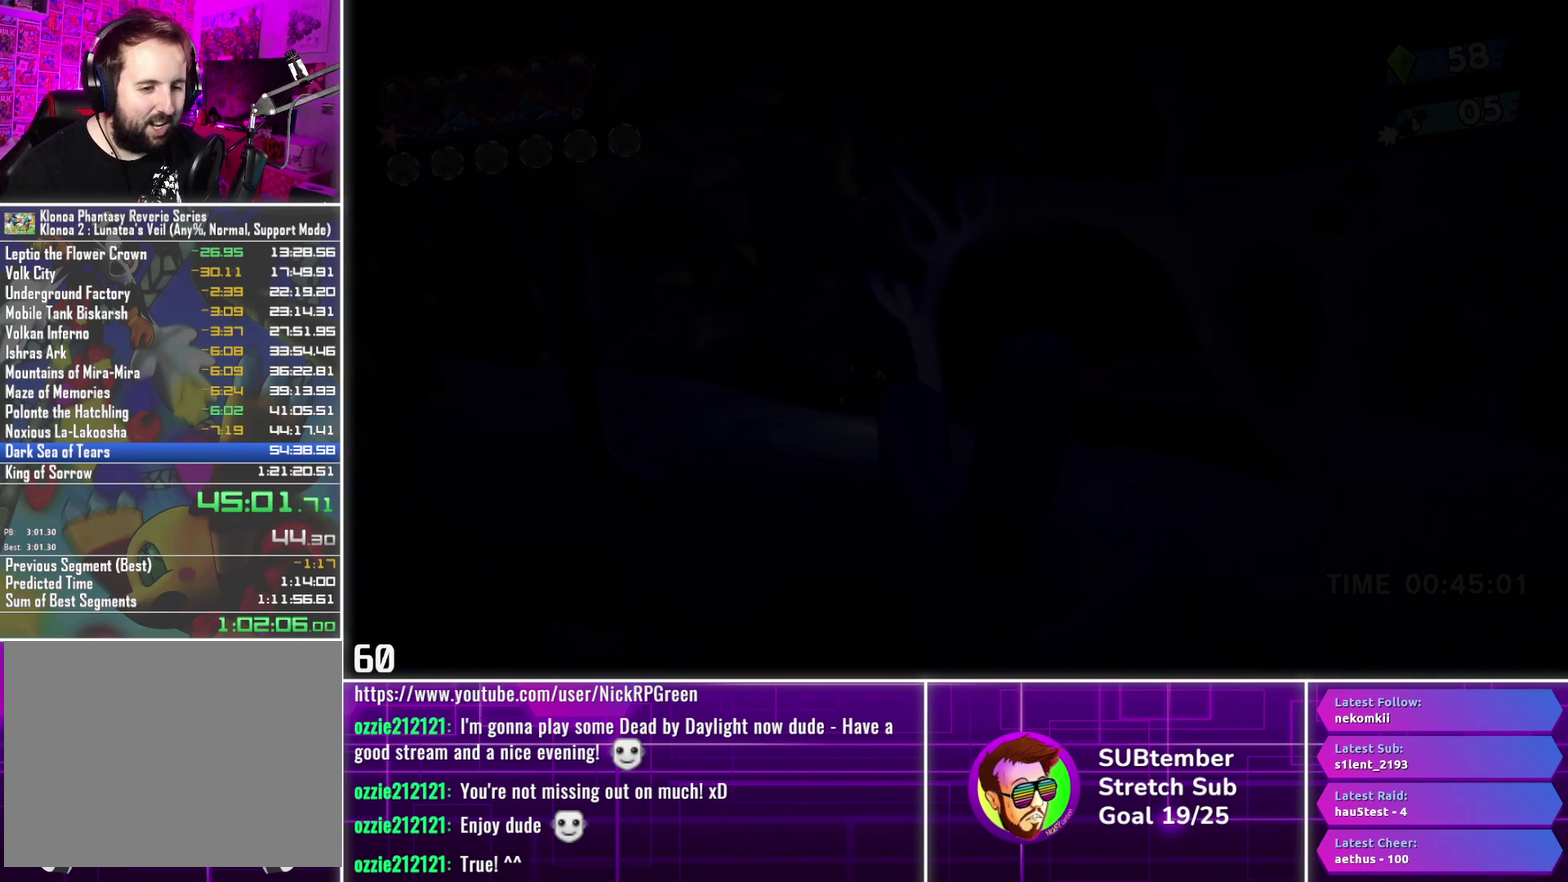
{"dt_ms": 500, "buttons": ["DPAD_RIGHT"], "left_stick": "center", "events": []}
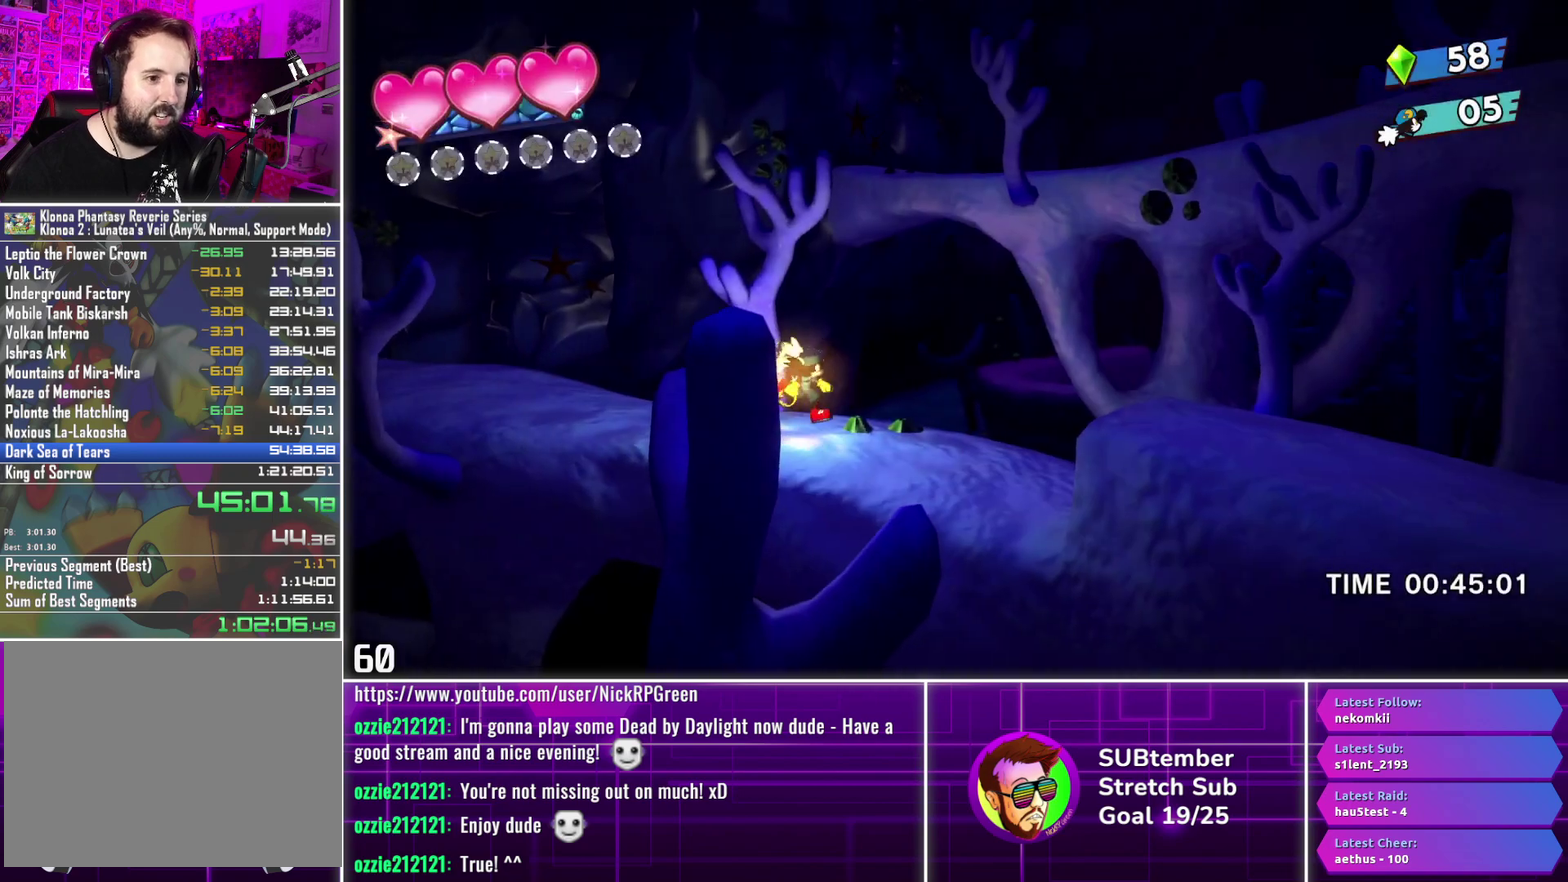
{"dt_ms": 500, "buttons": ["DPAD_RIGHT"], "left_stick": "center", "events": []}
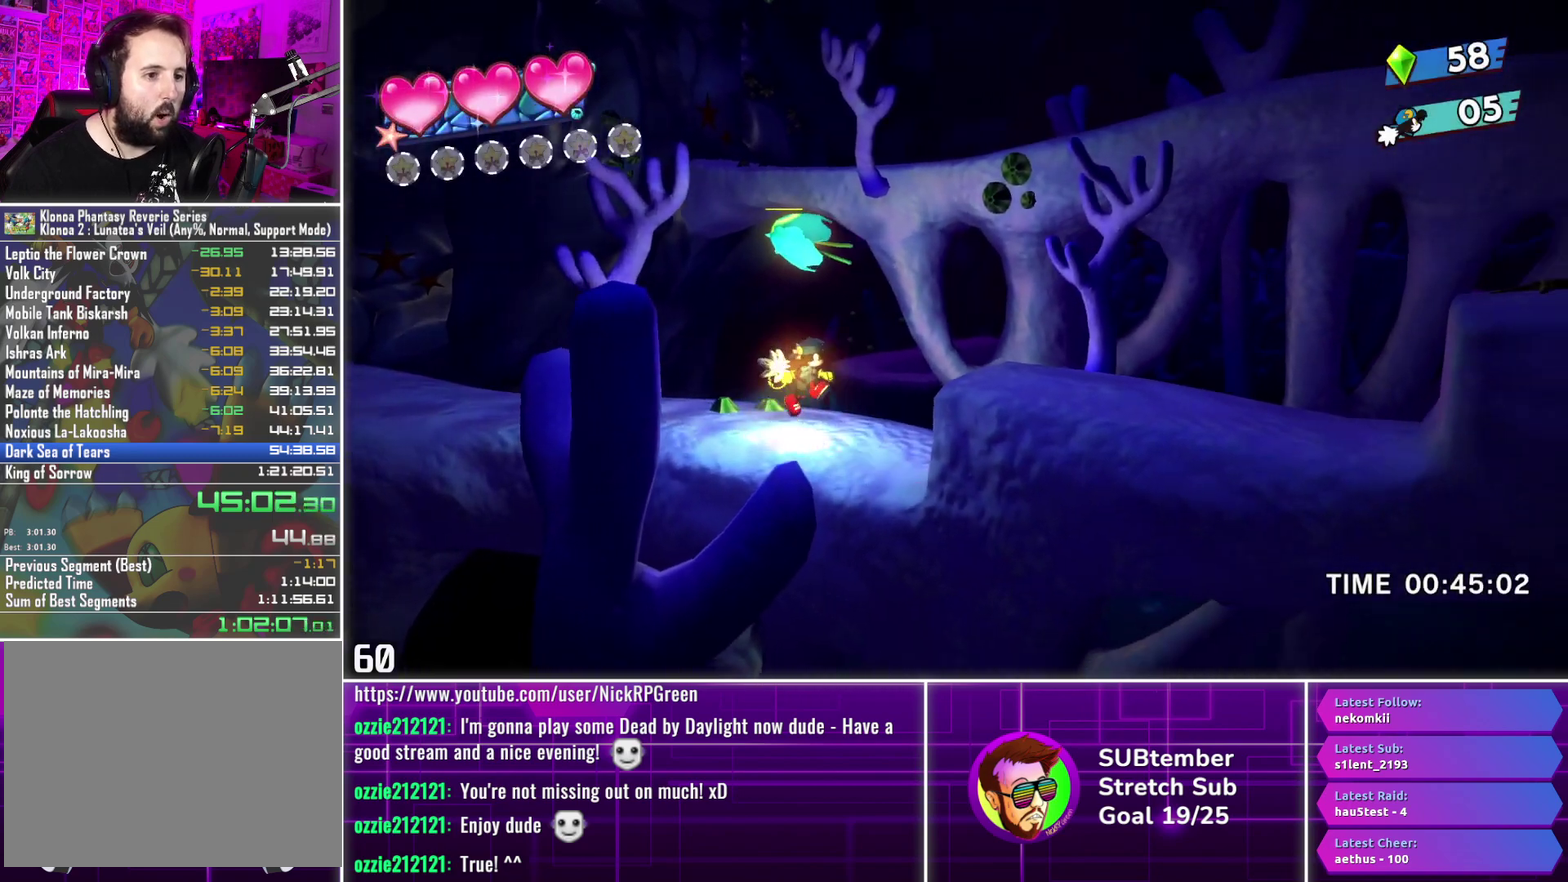
{"dt_ms": 500, "buttons": ["DPAD_RIGHT"], "left_stick": "center", "events": [[50, "CROSS", "down"], [200, "CROSS", "up"], [217, "DPAD_RIGHT", "up"], [233, "DPAD_LEFT", "down"], [283, "SQUARE", "down"], [350, "DPAD_LEFT", "up"], [350, "DPAD_RIGHT", "down"], [367, "SQUARE", "up"]]}
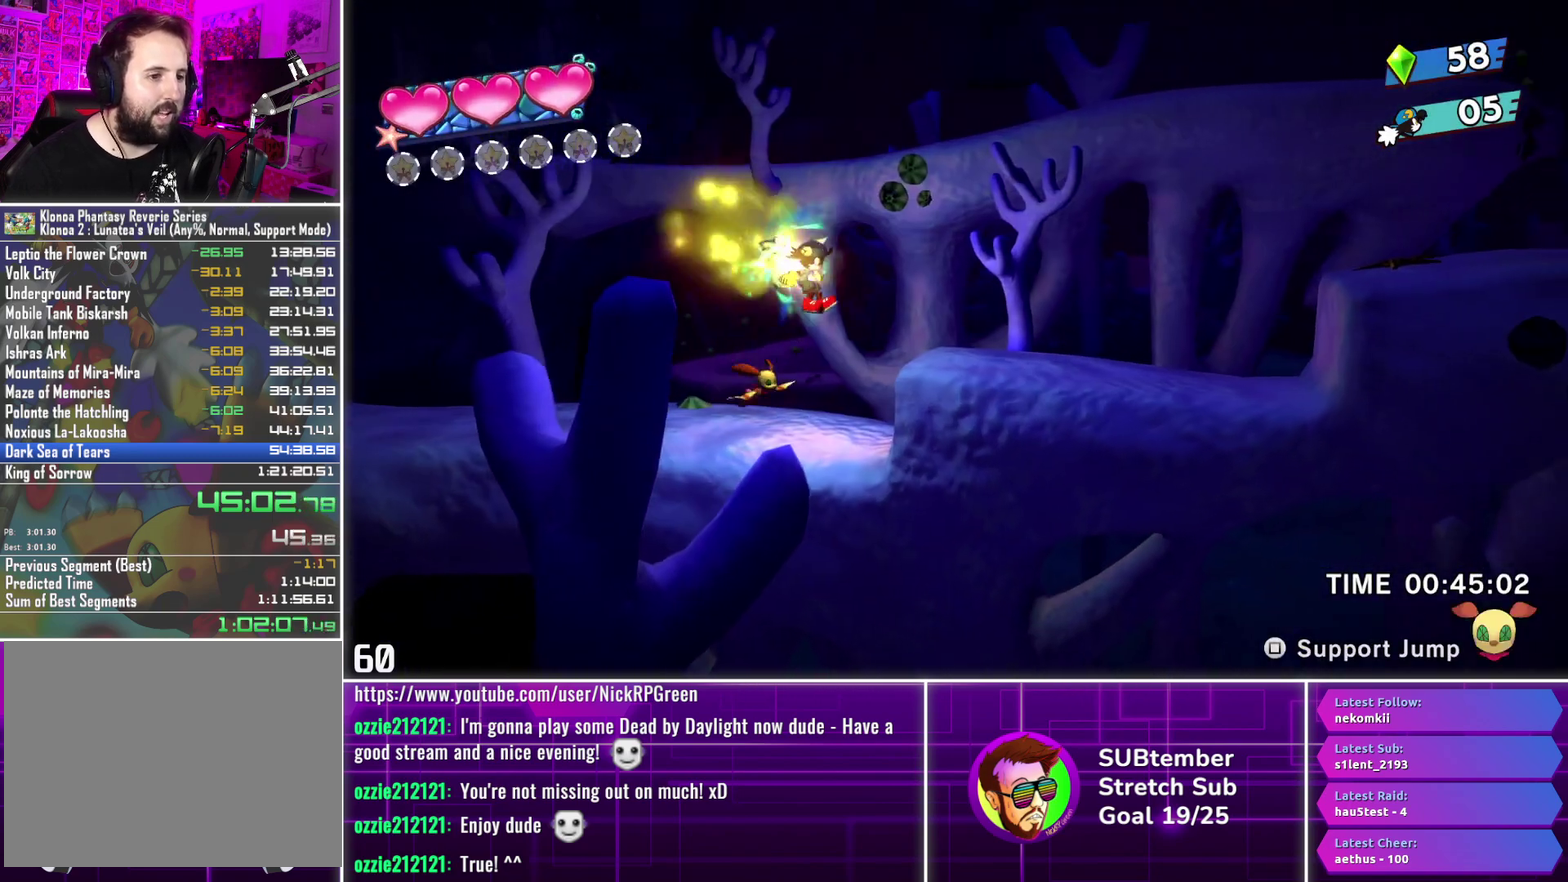
{"dt_ms": 500, "buttons": ["DPAD_RIGHT"], "left_stick": "center", "events": [[233, "CROSS", "down"], [317, "CROSS", "up"]]}
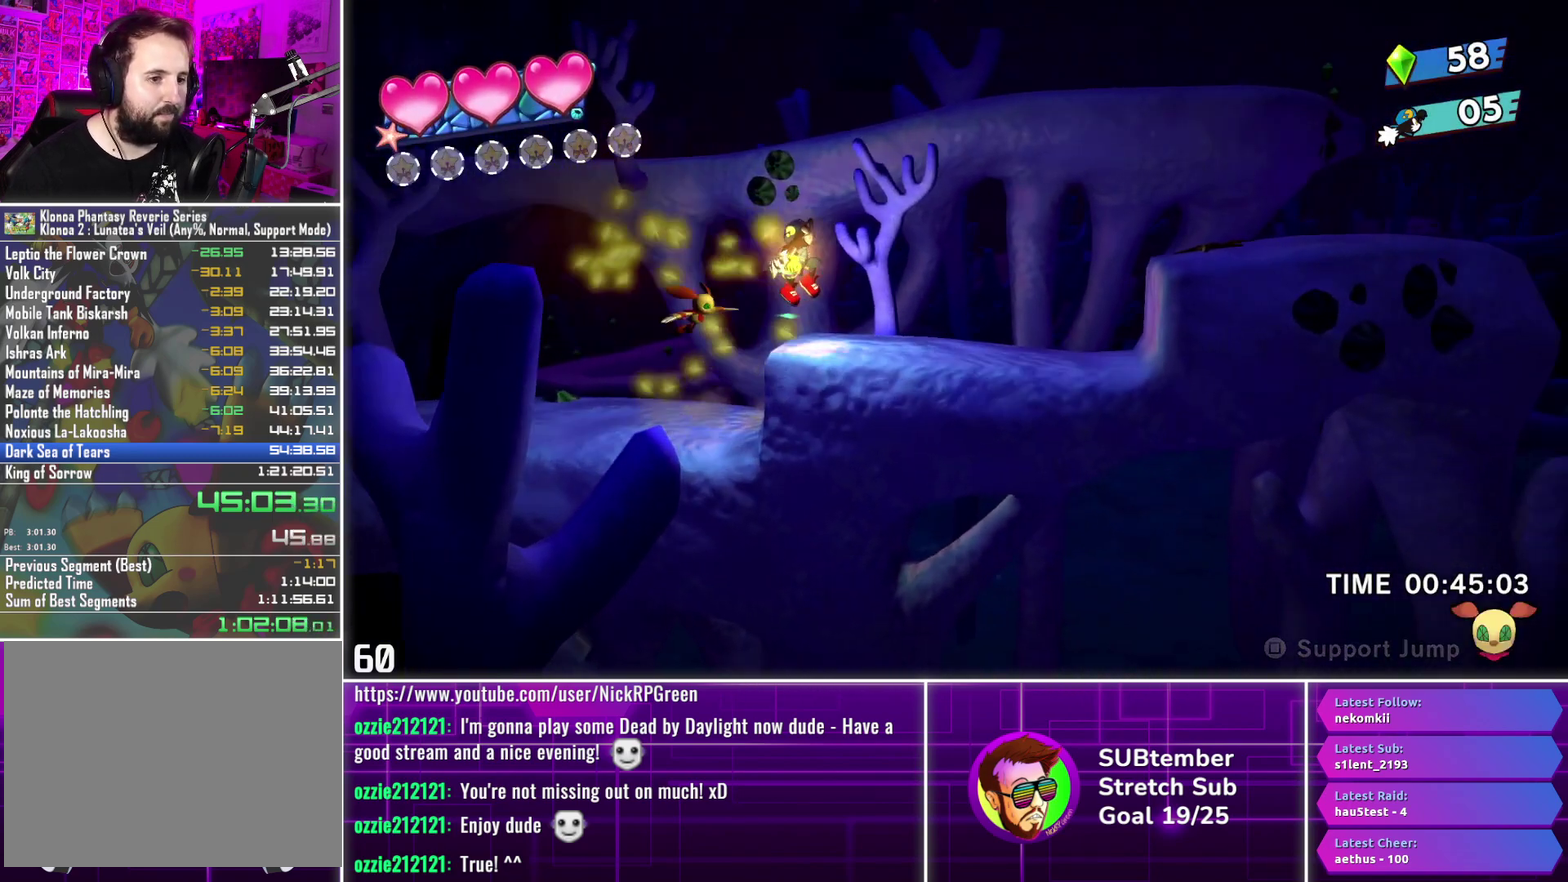
{"dt_ms": 500, "buttons": ["DPAD_RIGHT"], "left_stick": "center", "events": []}
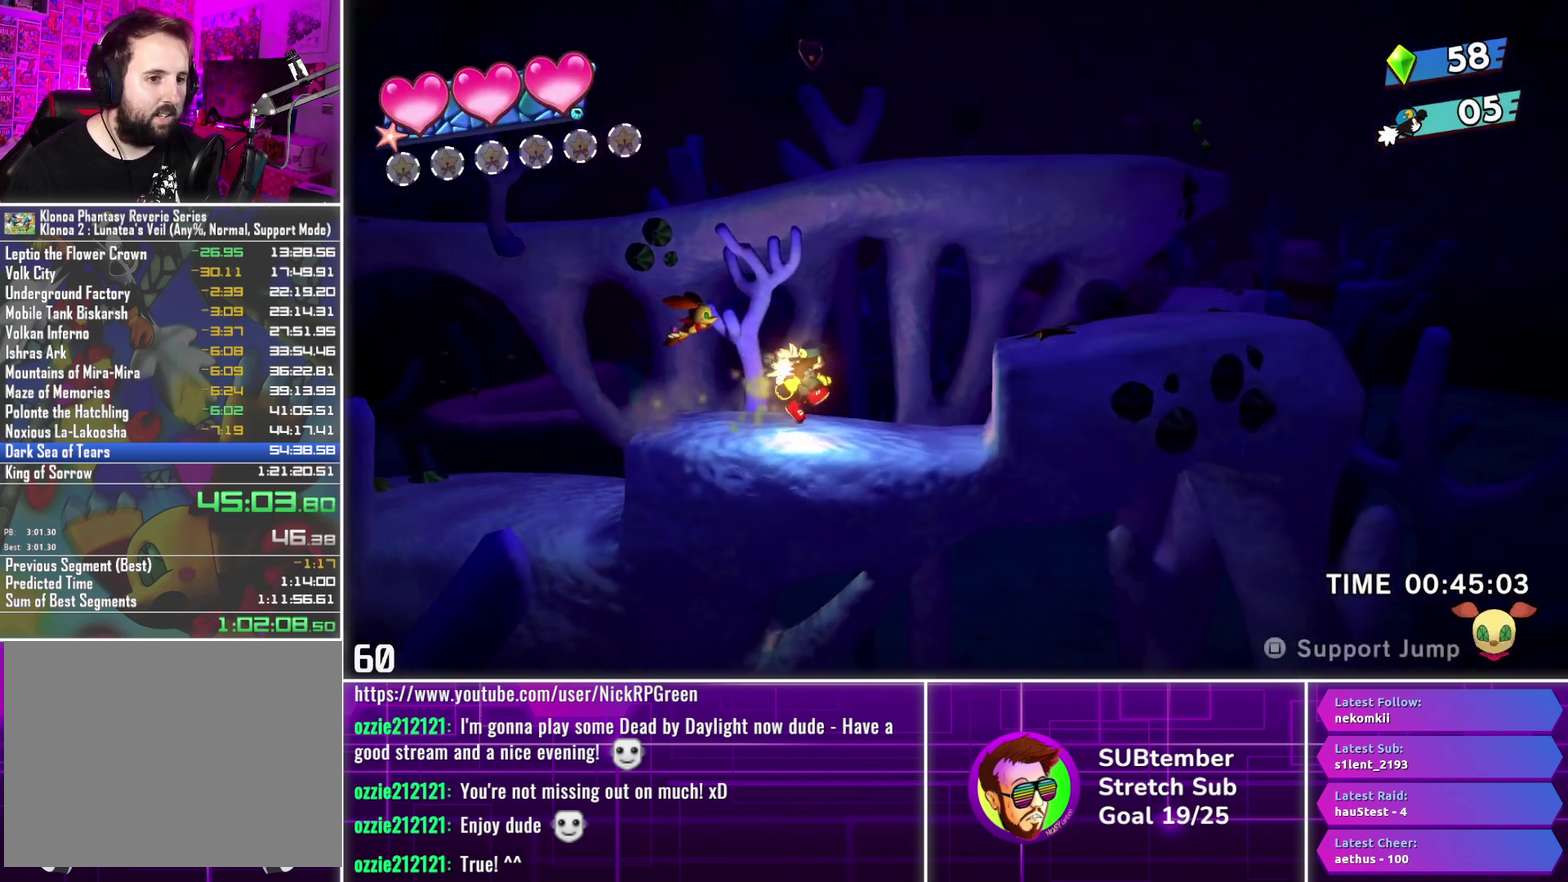
{"dt_ms": 500, "buttons": ["DPAD_RIGHT"], "left_stick": "center", "events": [[283, "CROSS", "down"], [400, "CROSS", "up"]]}
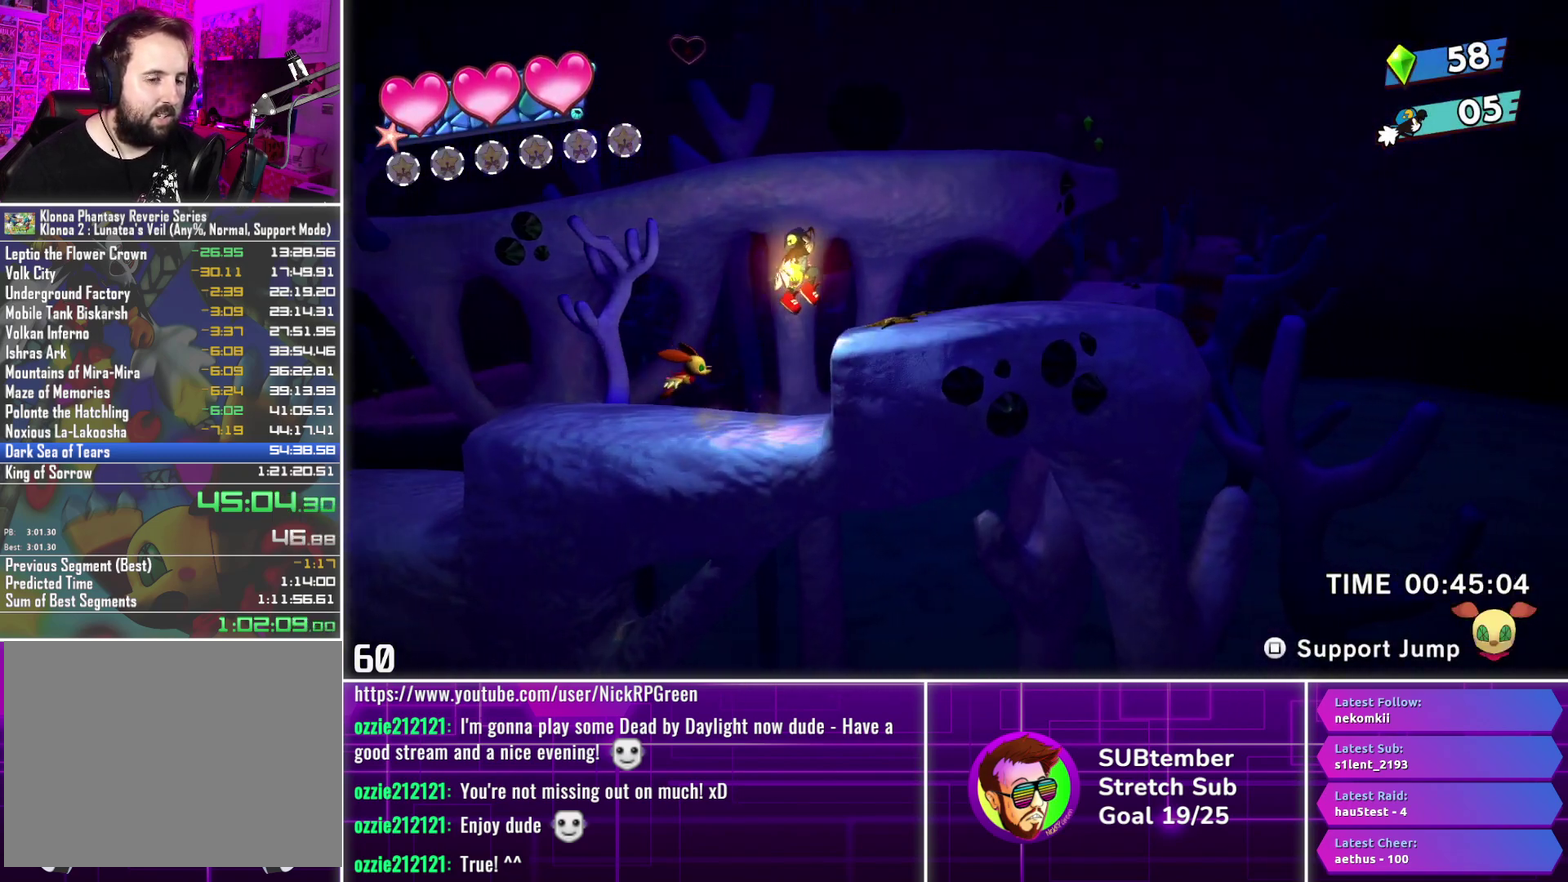
{"dt_ms": 500, "buttons": ["DPAD_RIGHT"], "left_stick": "center", "events": []}
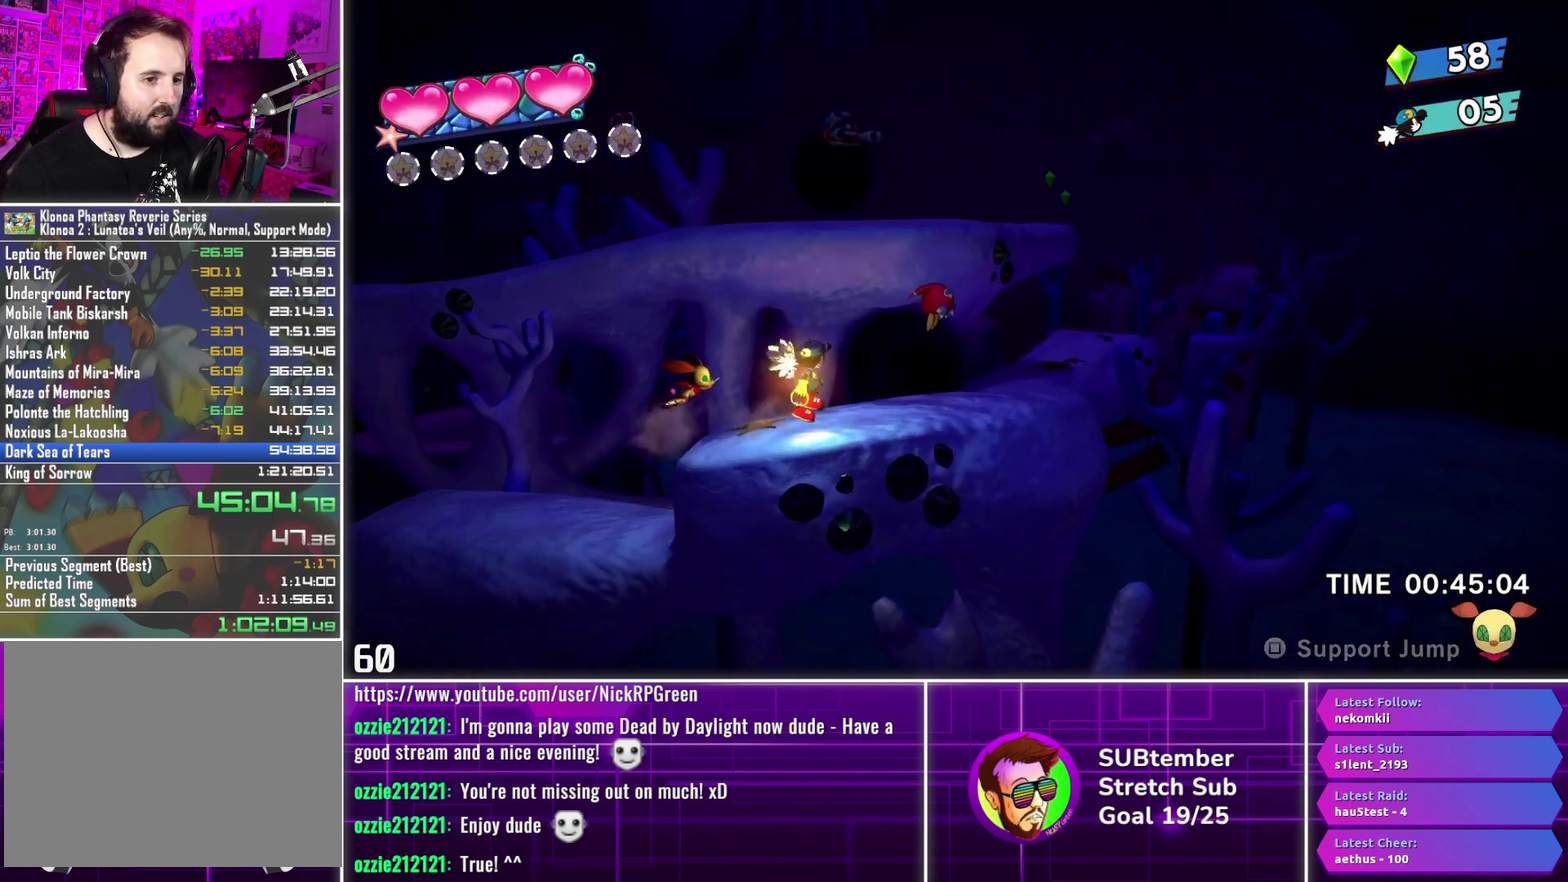
{"dt_ms": 500, "buttons": ["DPAD_RIGHT"], "left_stick": "center", "events": []}
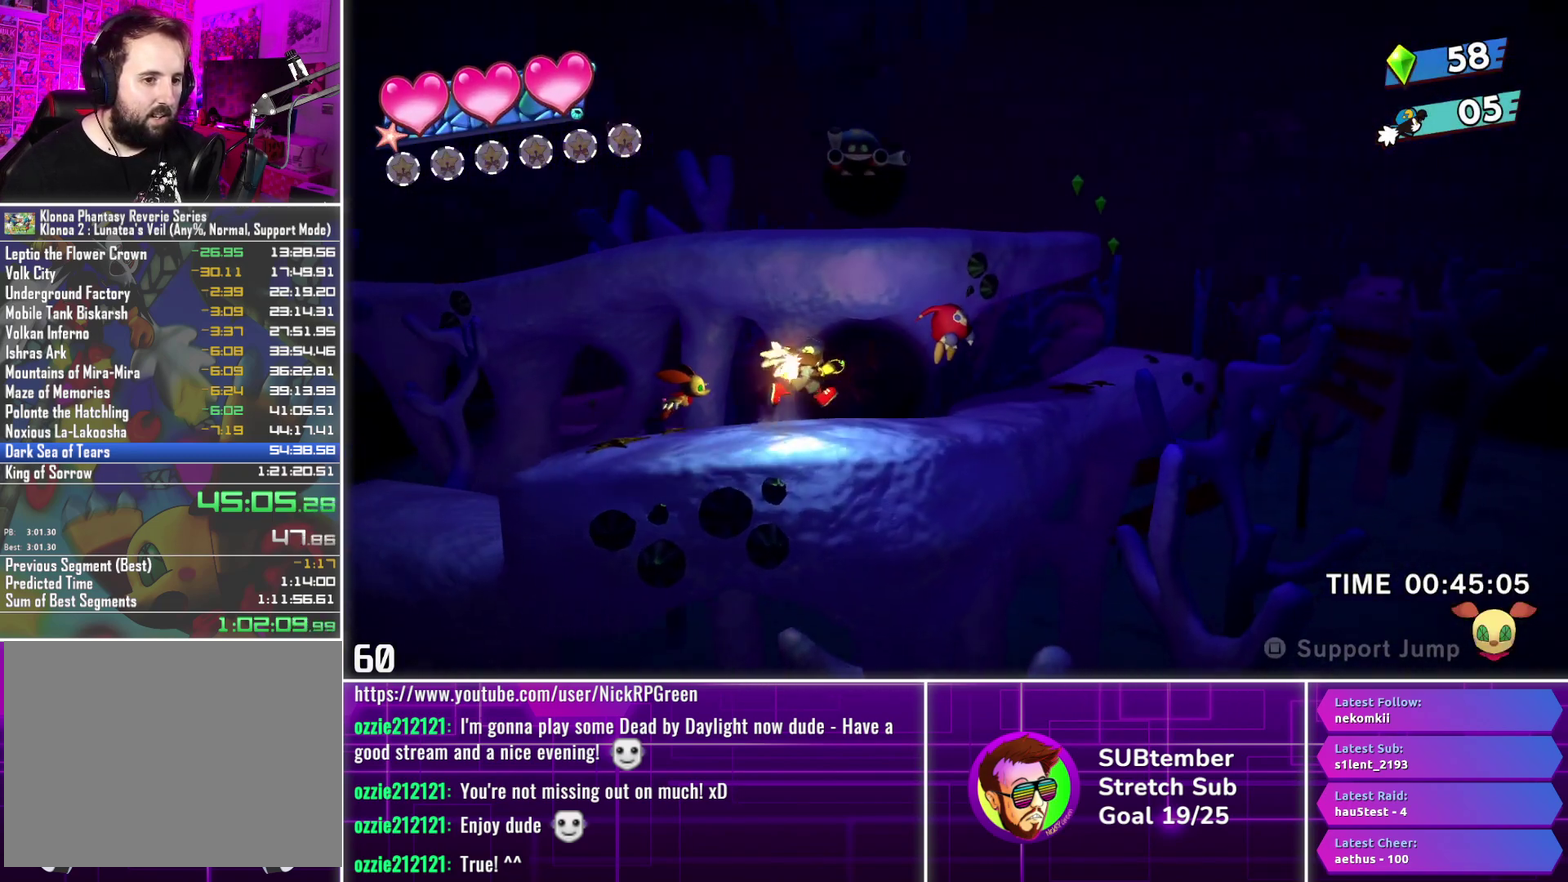
{"dt_ms": 500, "buttons": ["DPAD_RIGHT"], "left_stick": "center", "events": []}
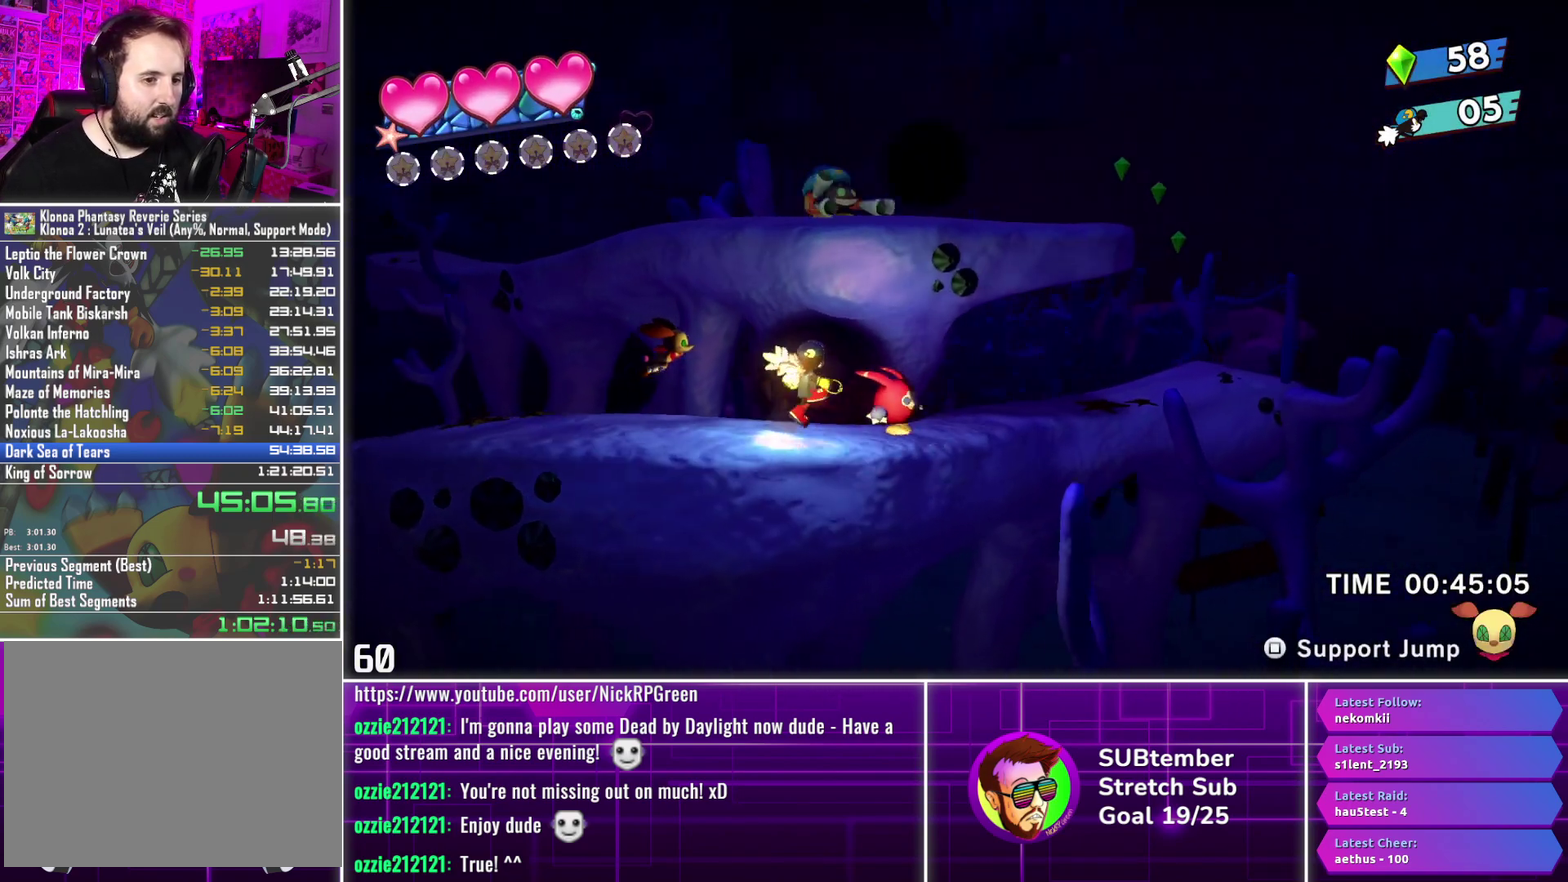
{"dt_ms": 500, "buttons": ["DPAD_RIGHT"], "left_stick": "center", "events": [[83, "SQUARE", "down"], [217, "SQUARE", "up"], [367, "CROSS", "down"], [483, "CROSS", "up"]]}
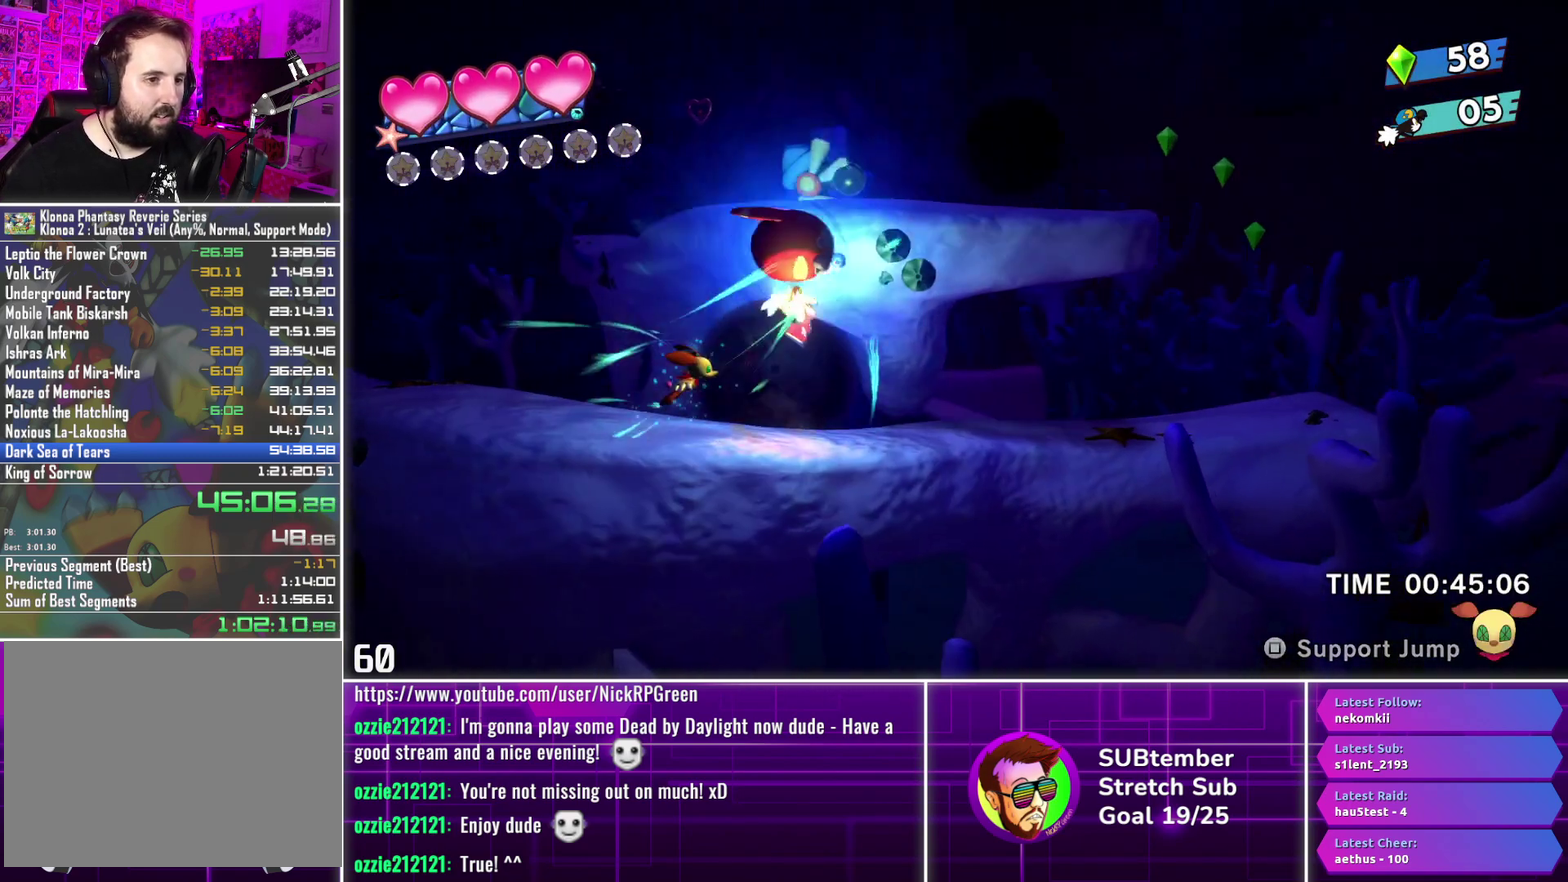
{"dt_ms": 500, "buttons": ["DPAD_RIGHT"], "left_stick": "center", "events": [[67, "CROSS", "down"], [367, "CROSS", "up"]]}
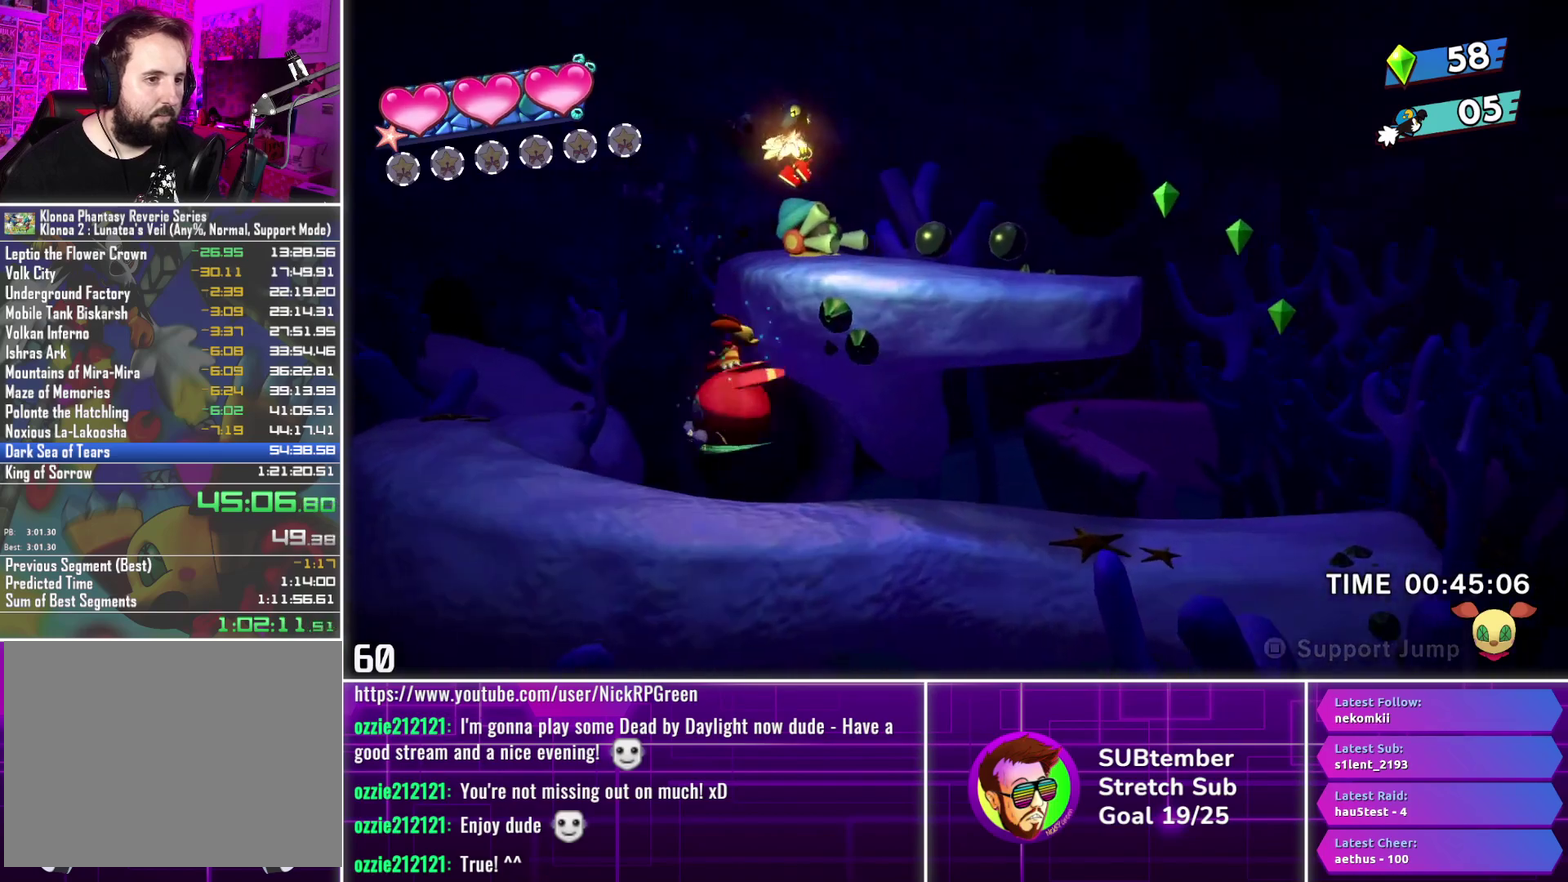
{"dt_ms": 1000, "buttons": ["DPAD_RIGHT"], "left_stick": "center", "events": [[383, "DPAD_RIGHT", "up"], [433, "DPAD_LEFT", "down"], [833, "SQUARE", "down"], [900, "DPAD_LEFT", "up"], [967, "DPAD_RIGHT", "down"], [967, "SQUARE", "up"]]}
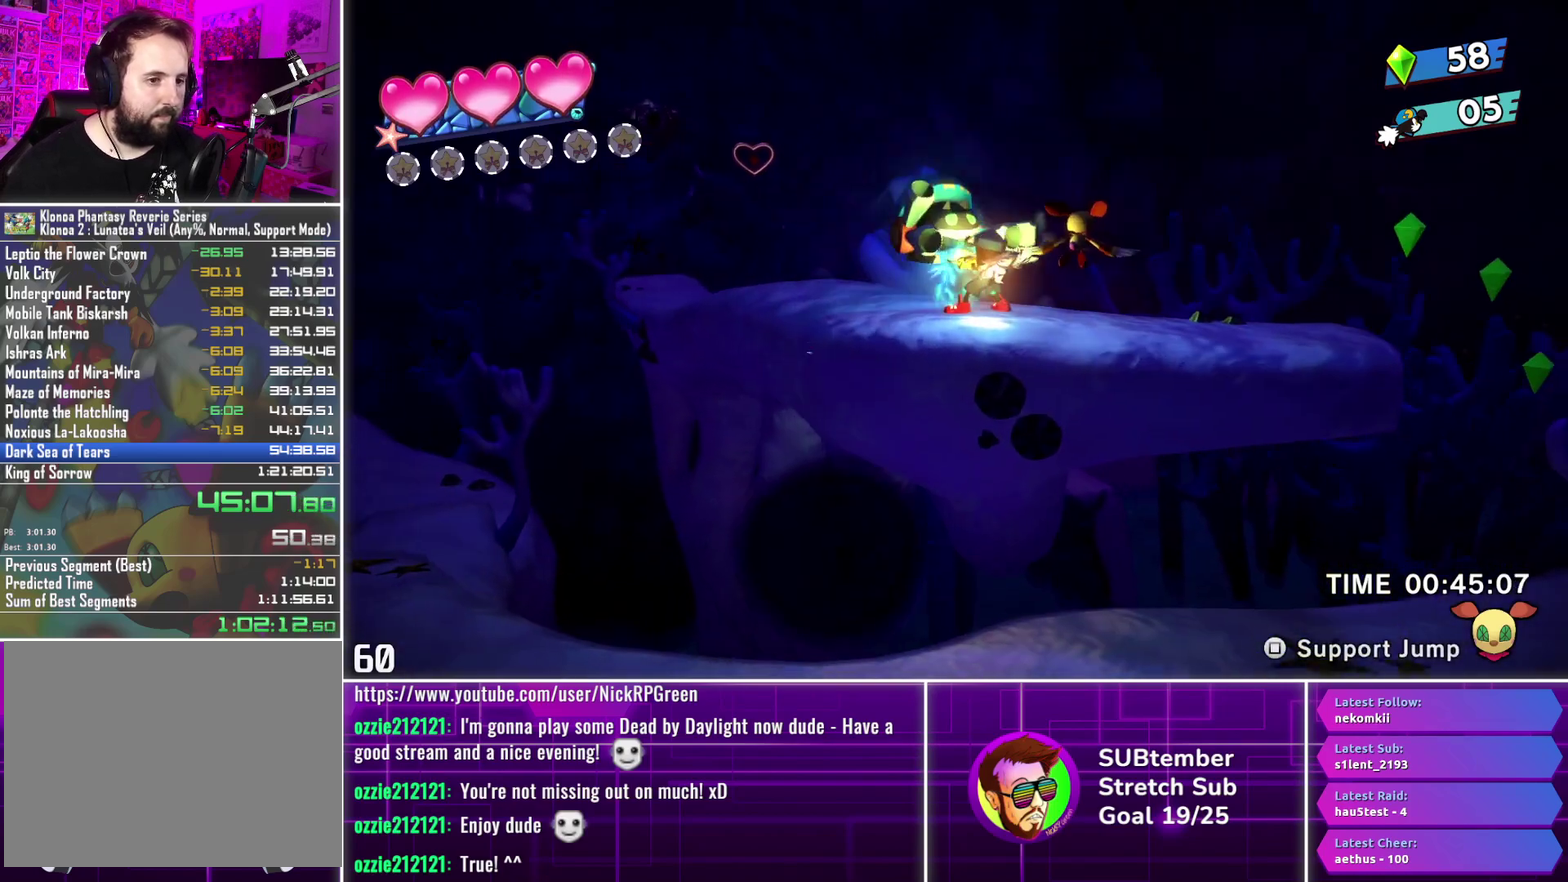
{"dt_ms": 500, "buttons": ["DPAD_RIGHT"], "left_stick": "center", "events": []}
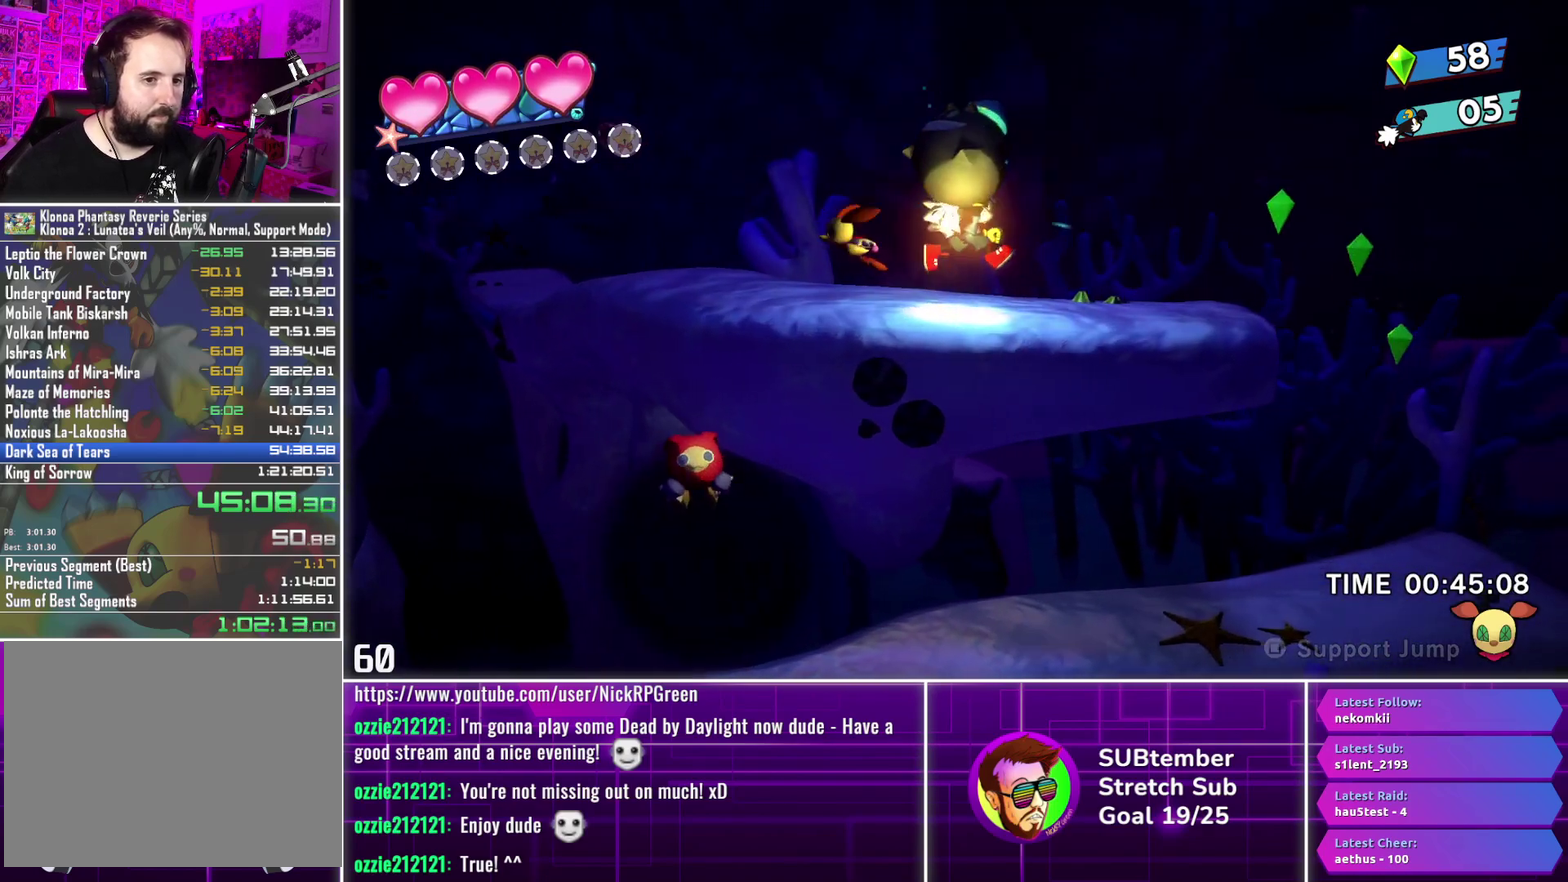
{"dt_ms": 500, "buttons": ["DPAD_RIGHT"], "left_stick": "center", "events": []}
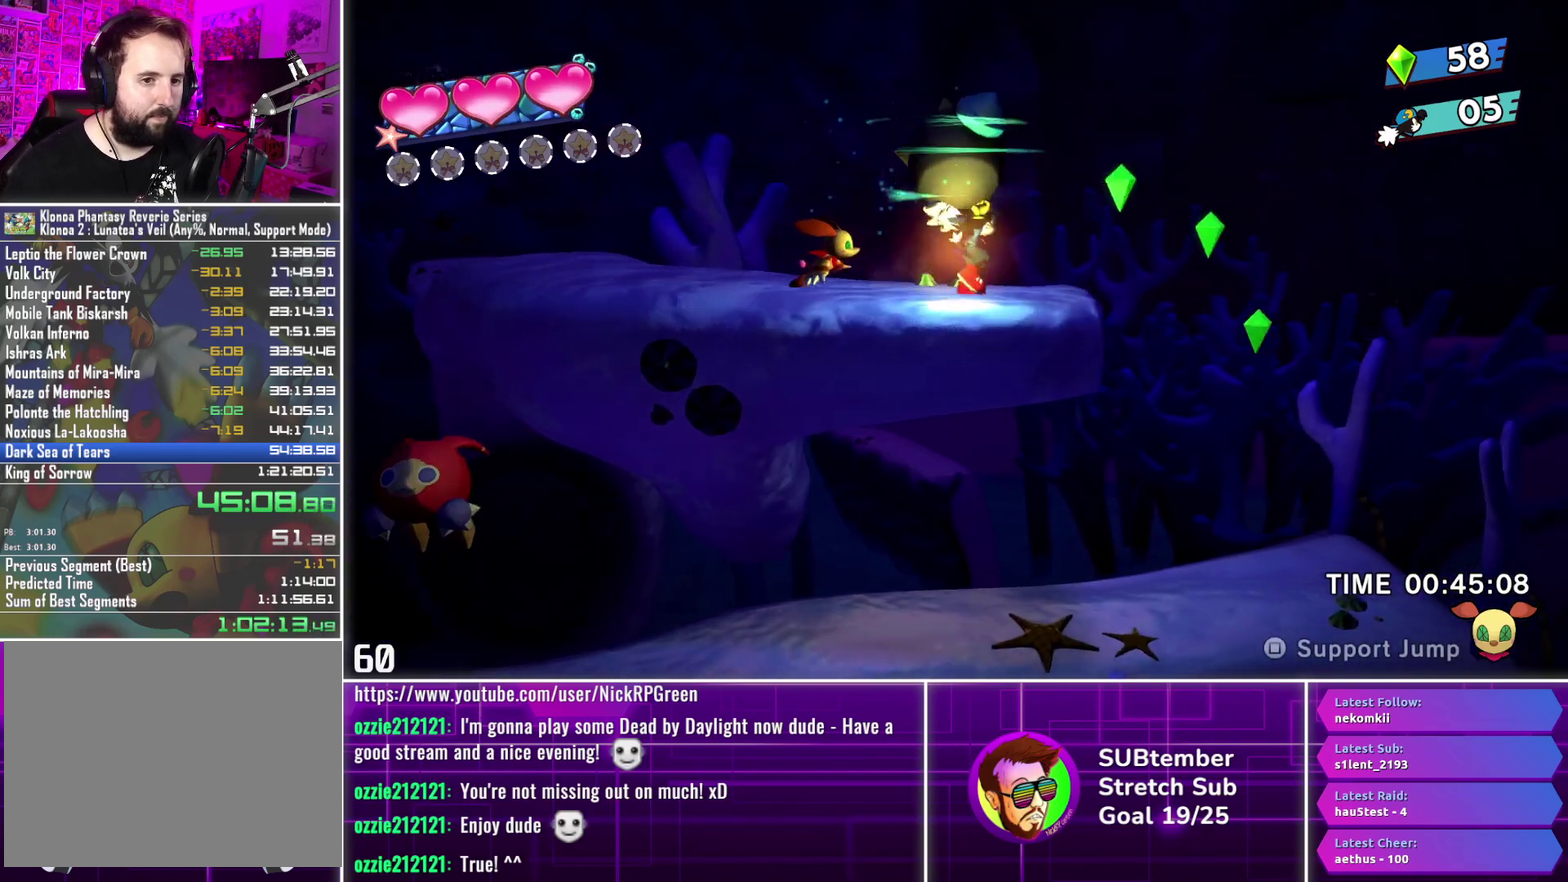
{"dt_ms": 500, "buttons": ["DPAD_RIGHT"], "left_stick": "center", "events": [[350, "CROSS", "down"], [467, "CROSS", "up"]]}
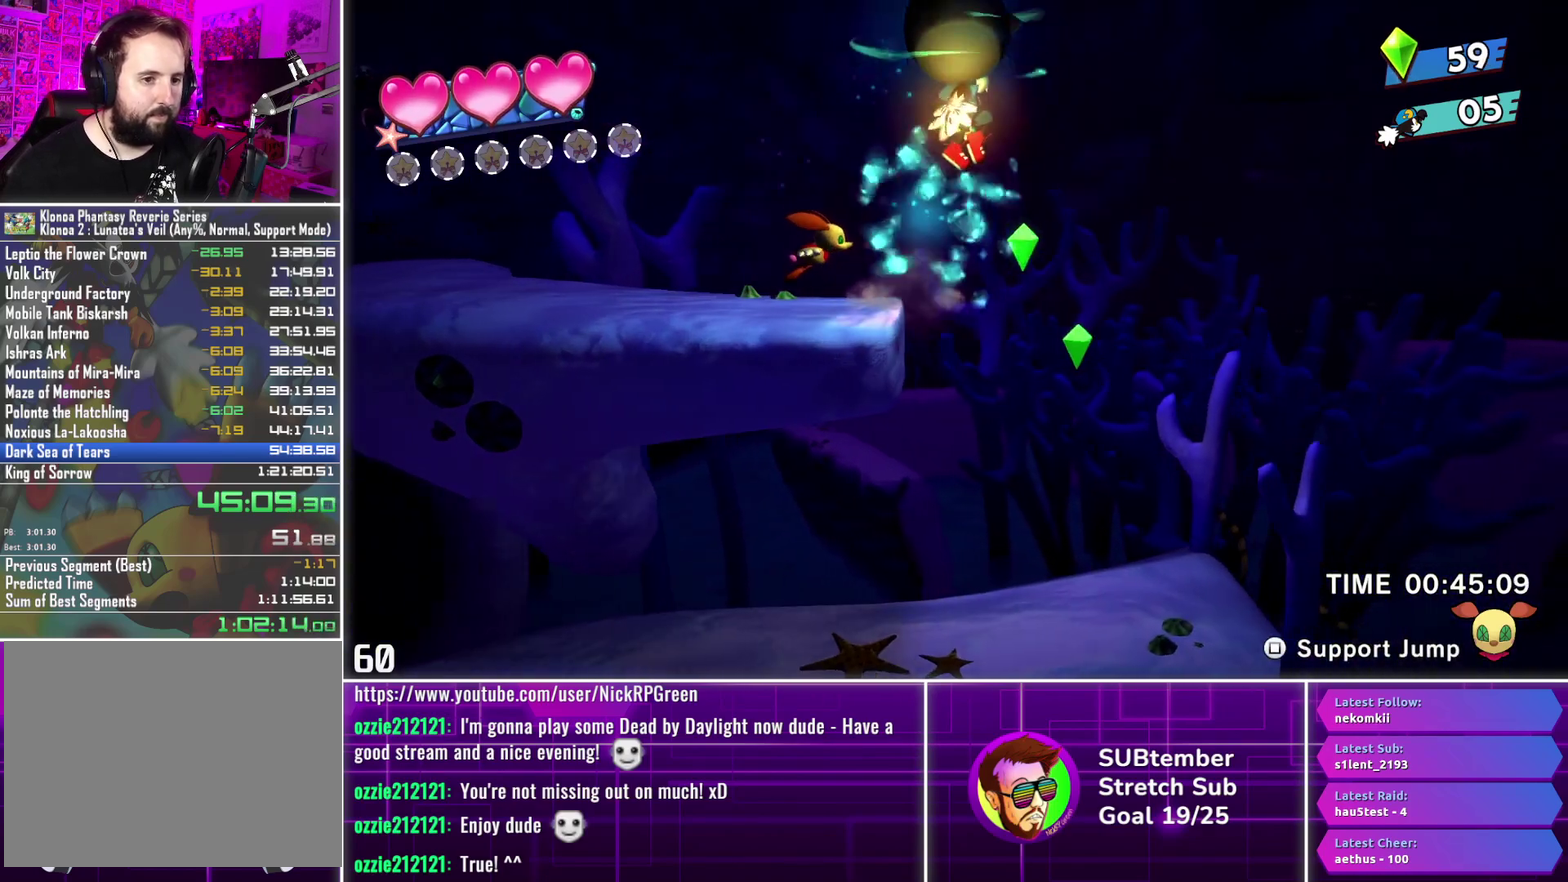
{"dt_ms": 500, "buttons": ["DPAD_RIGHT"], "left_stick": "center", "events": [[150, "L1", "down"], [250, "L1", "up"]]}
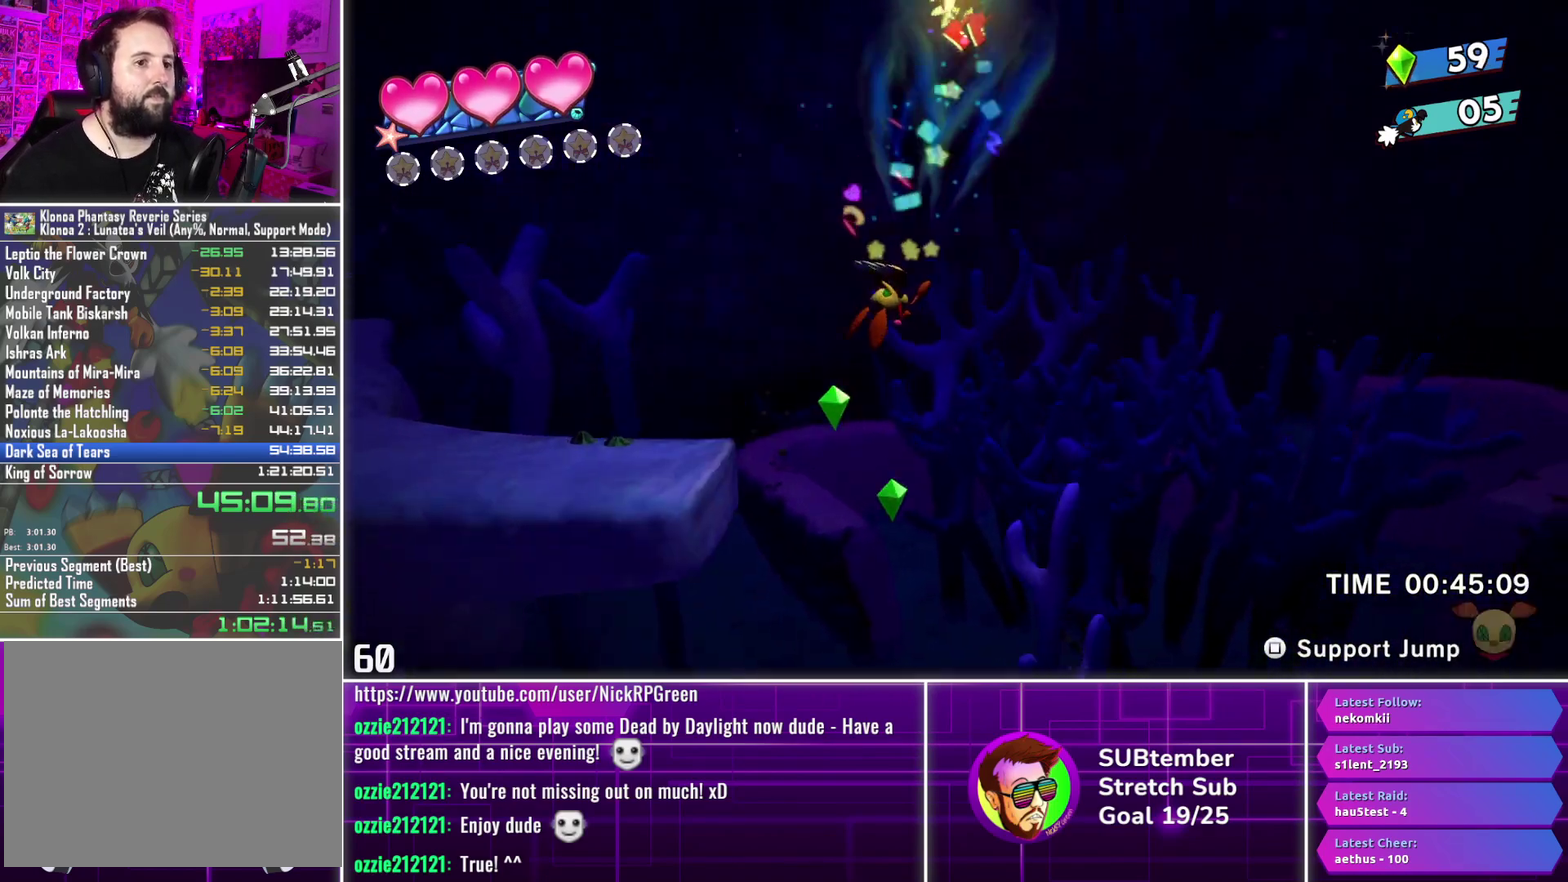
{"dt_ms": 500, "buttons": ["DPAD_RIGHT"], "left_stick": "center", "events": []}
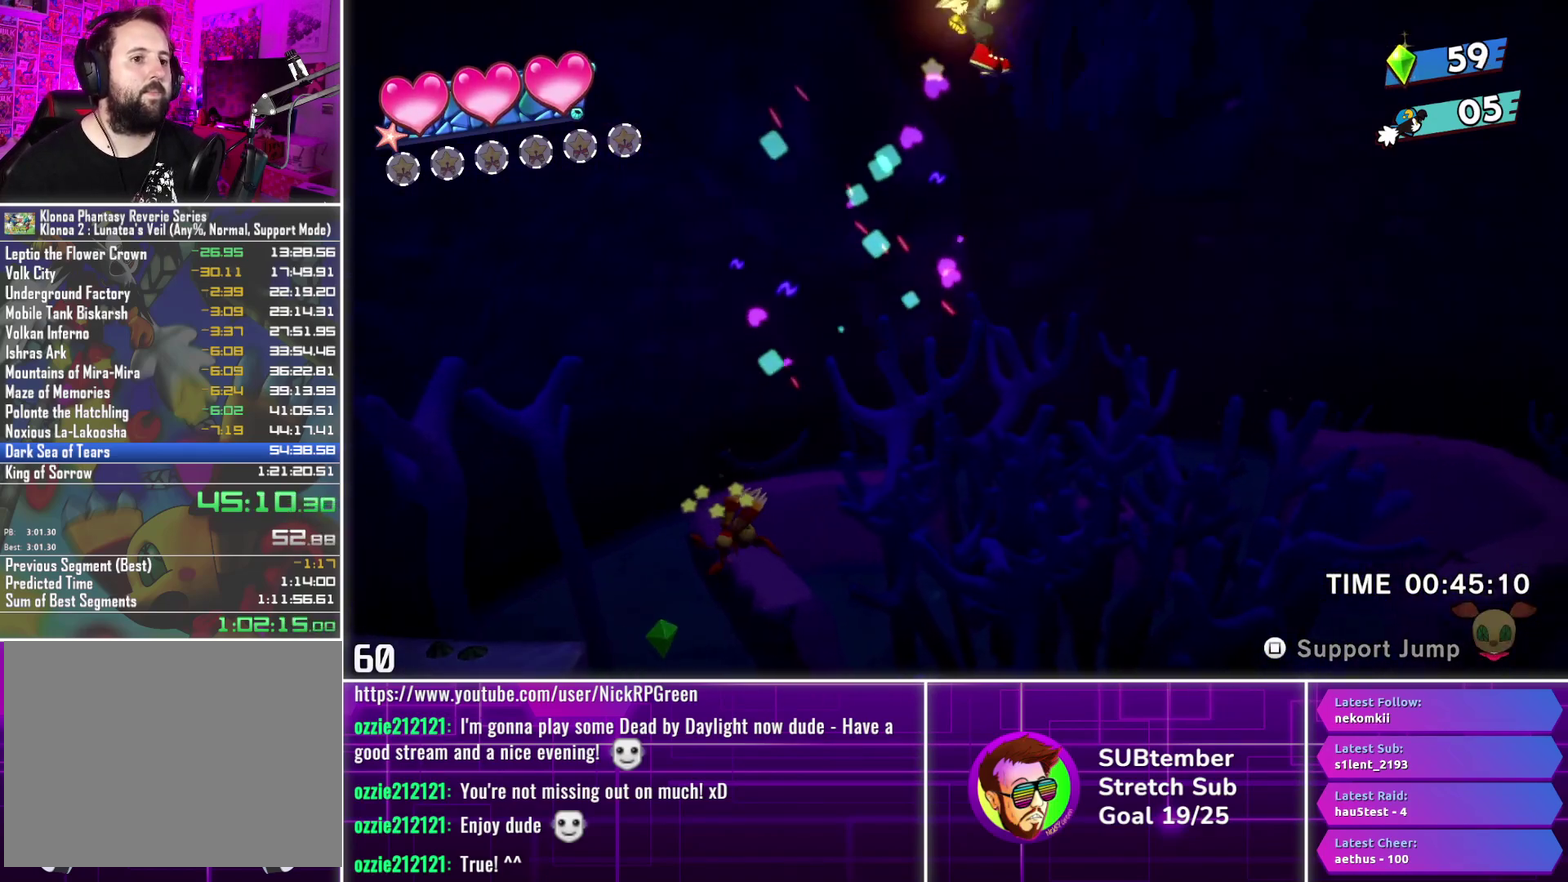
{"dt_ms": 500, "buttons": ["DPAD_RIGHT"], "left_stick": "center", "events": [[200, "CROSS", "down"], [417, "CROSS", "up"]]}
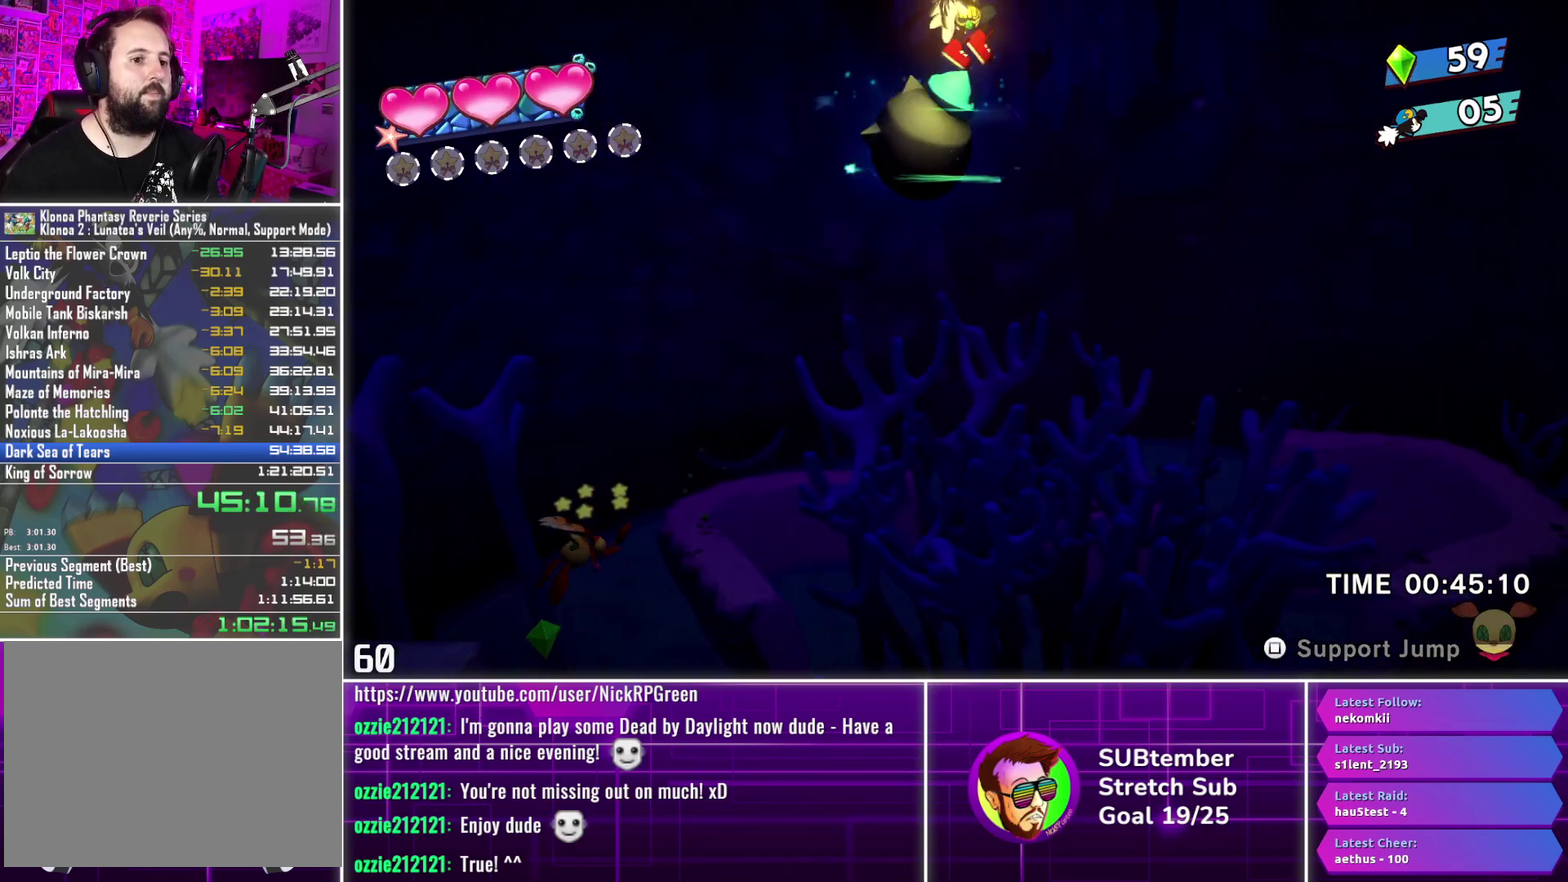
{"dt_ms": 500, "buttons": ["DPAD_RIGHT"], "left_stick": "center", "events": []}
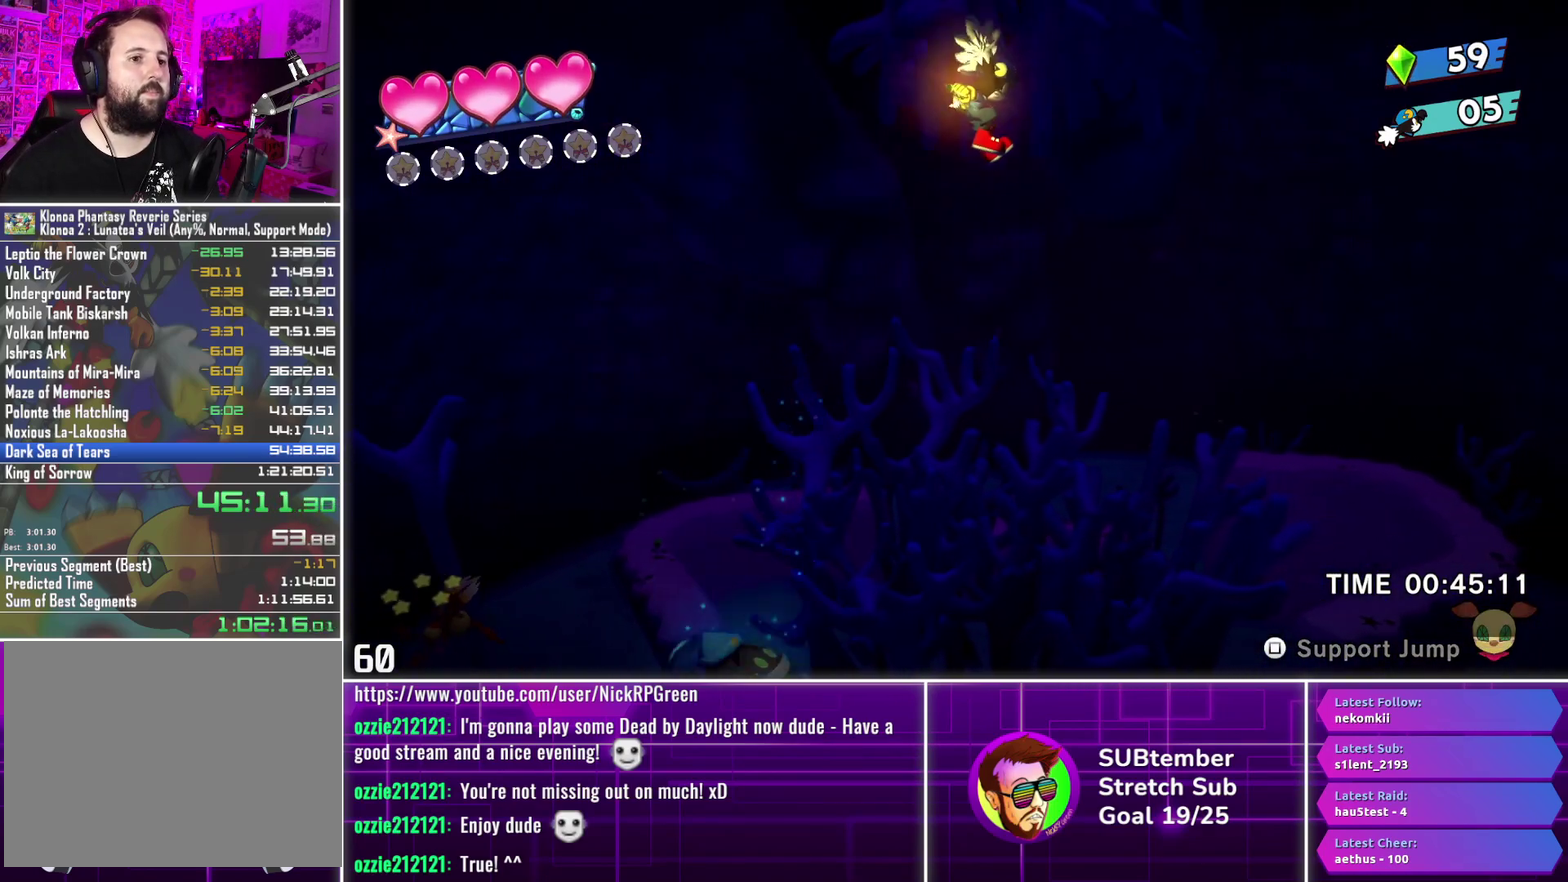
{"dt_ms": 500, "buttons": ["CROSS", "DPAD_RIGHT"], "left_stick": "center", "events": [[250, "CROSS", "down"]]}
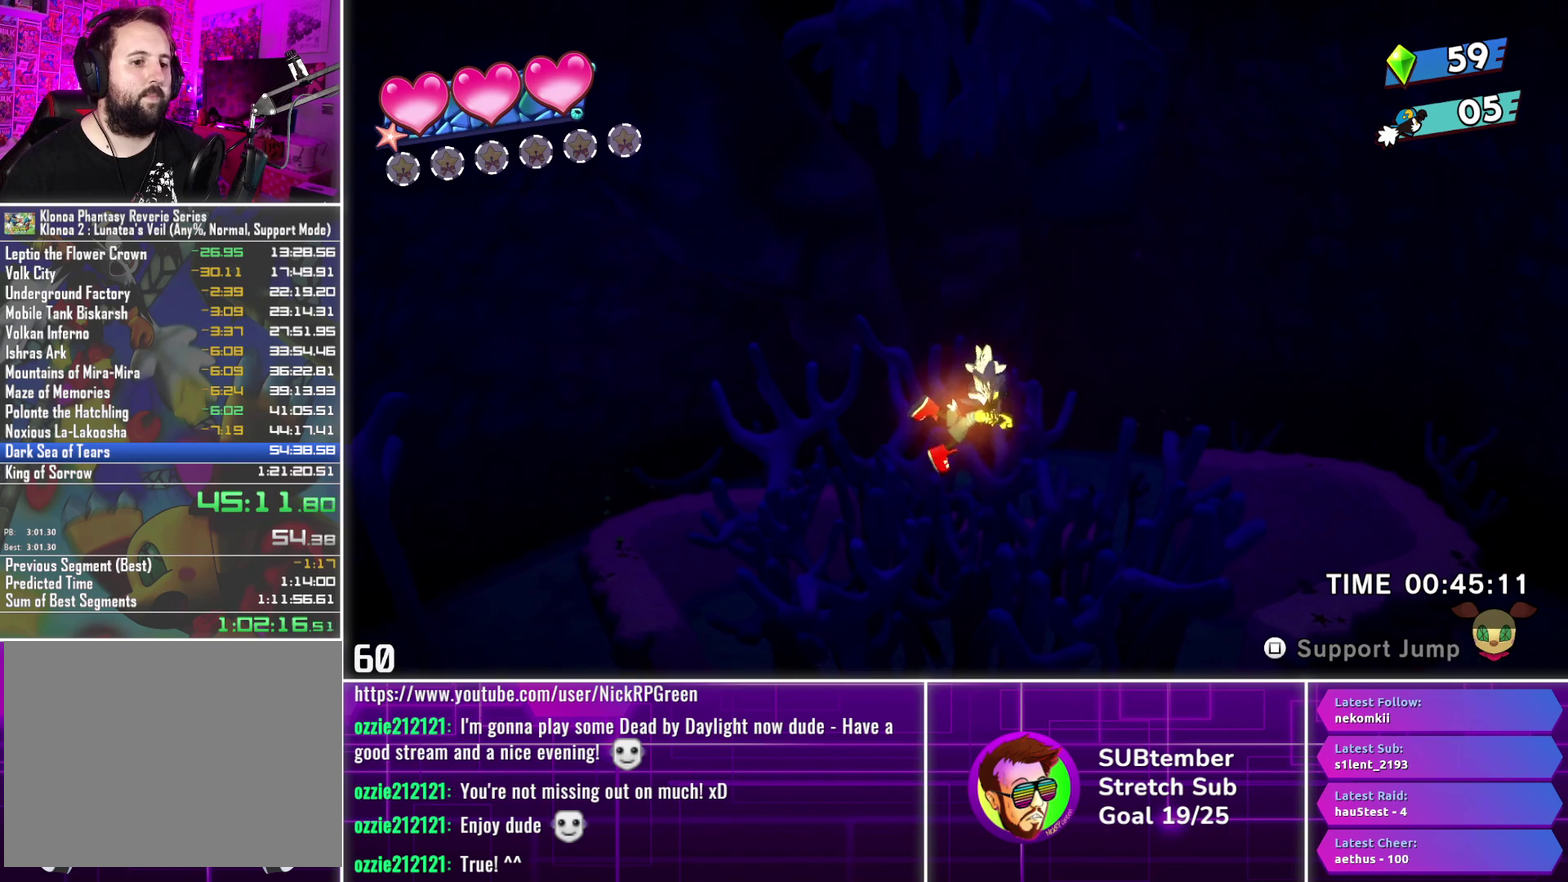
{"dt_ms": 500, "buttons": ["CROSS", "DPAD_RIGHT"], "left_stick": "center", "events": []}
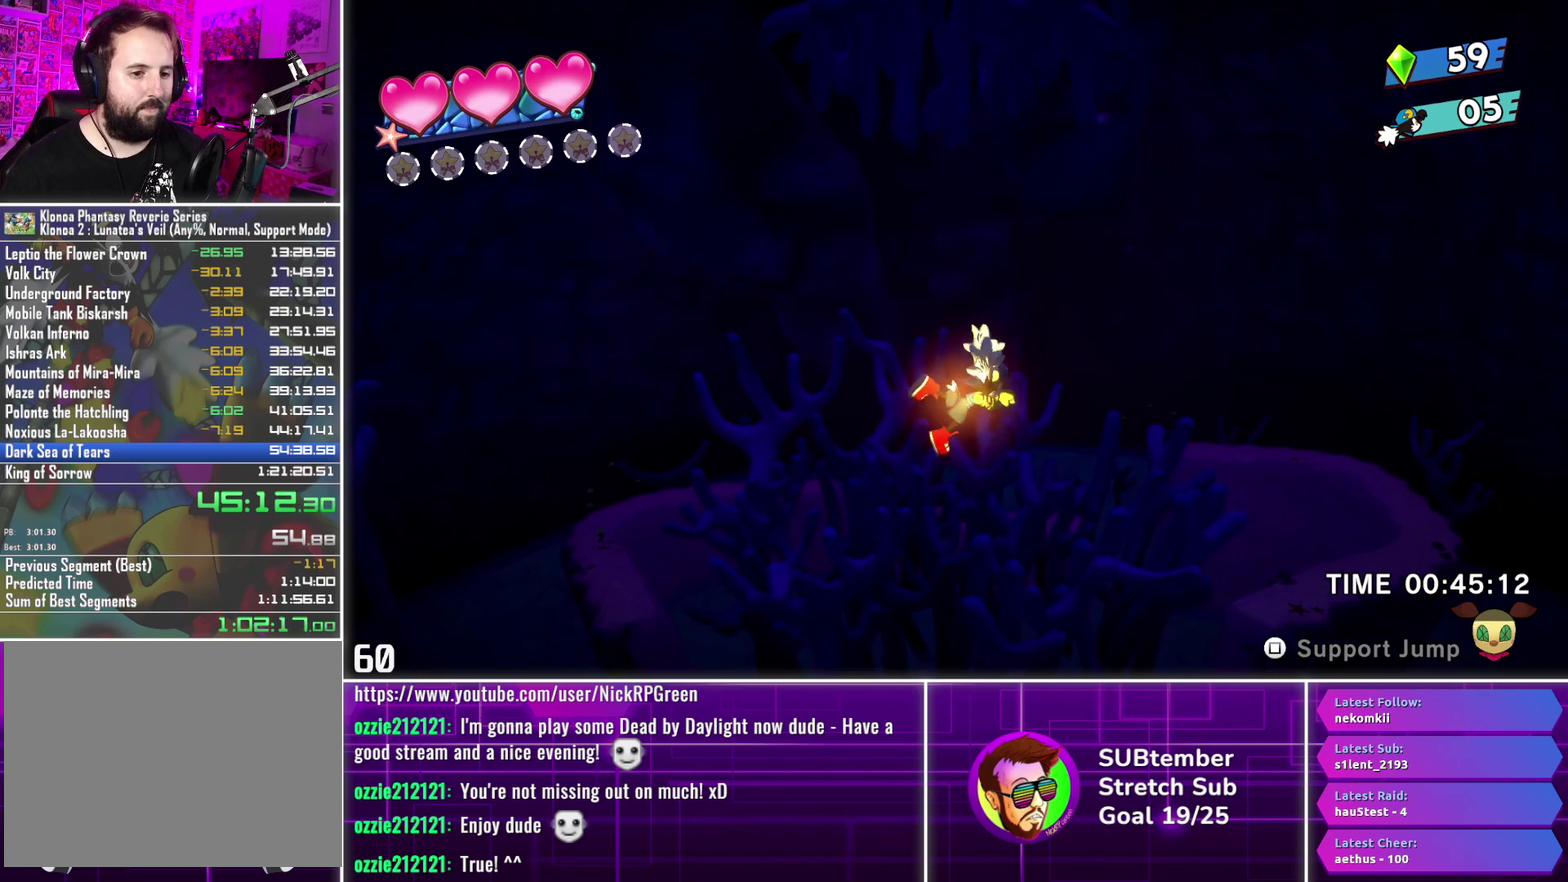
{"dt_ms": 500, "buttons": ["L1", "DPAD_RIGHT"], "left_stick": "center", "events": [[283, "CROSS", "up"], [317, "L1", "down"], [400, "L1", "up"], [467, "L1", "down"]]}
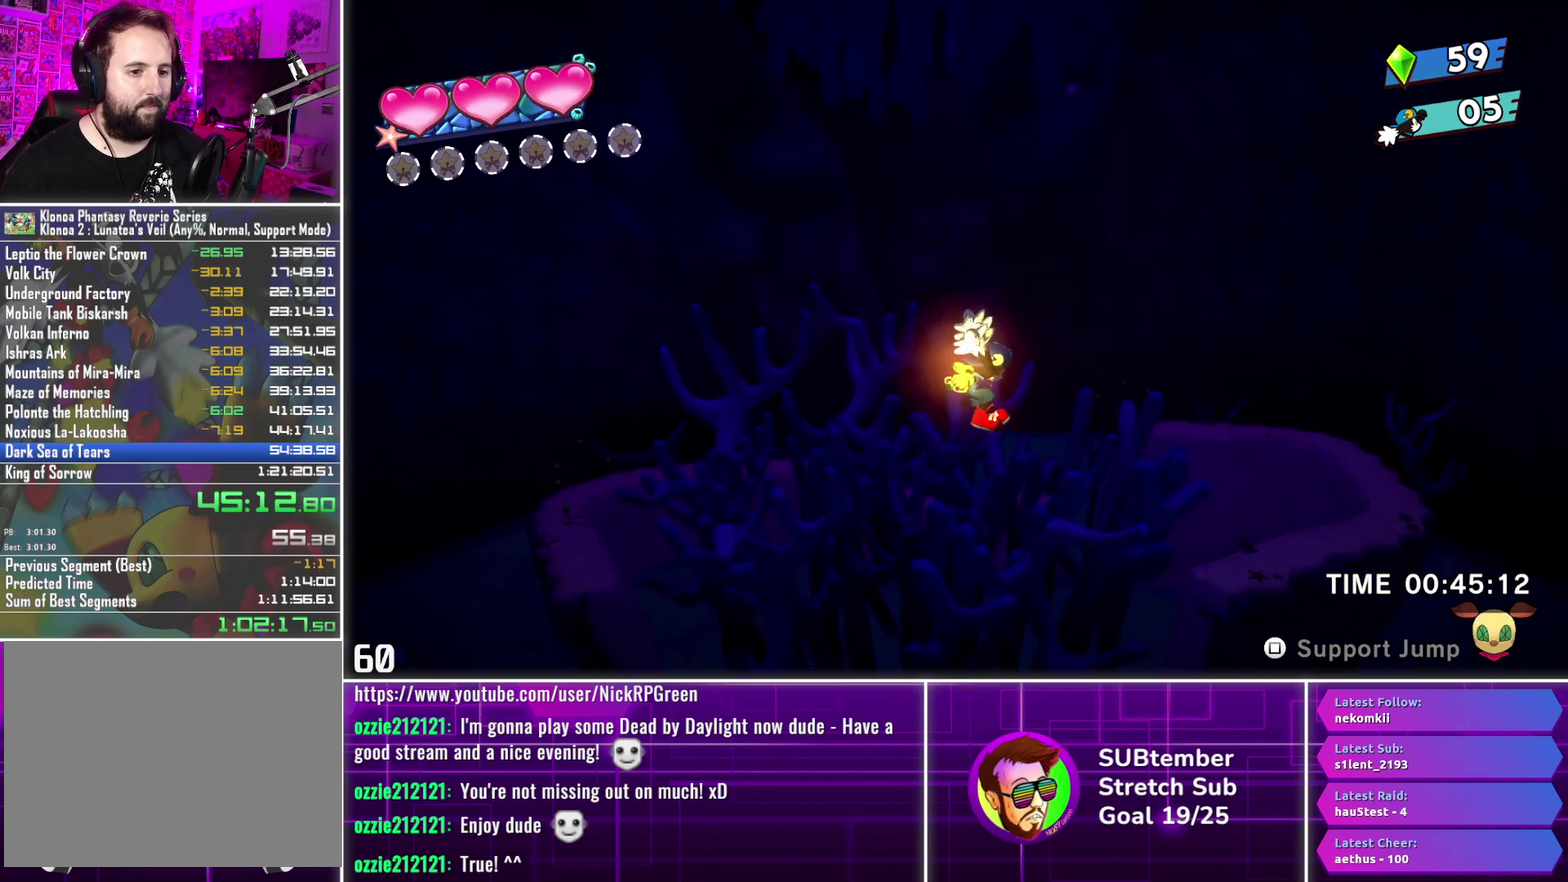
{"dt_ms": 500, "buttons": ["DPAD_RIGHT"], "left_stick": "center", "events": [[50, "L1", "up"], [117, "L1", "down"], [200, "L1", "up"], [283, "L1", "down"], [350, "L1", "up"], [400, "L1", "down"], [483, "L1", "up"]]}